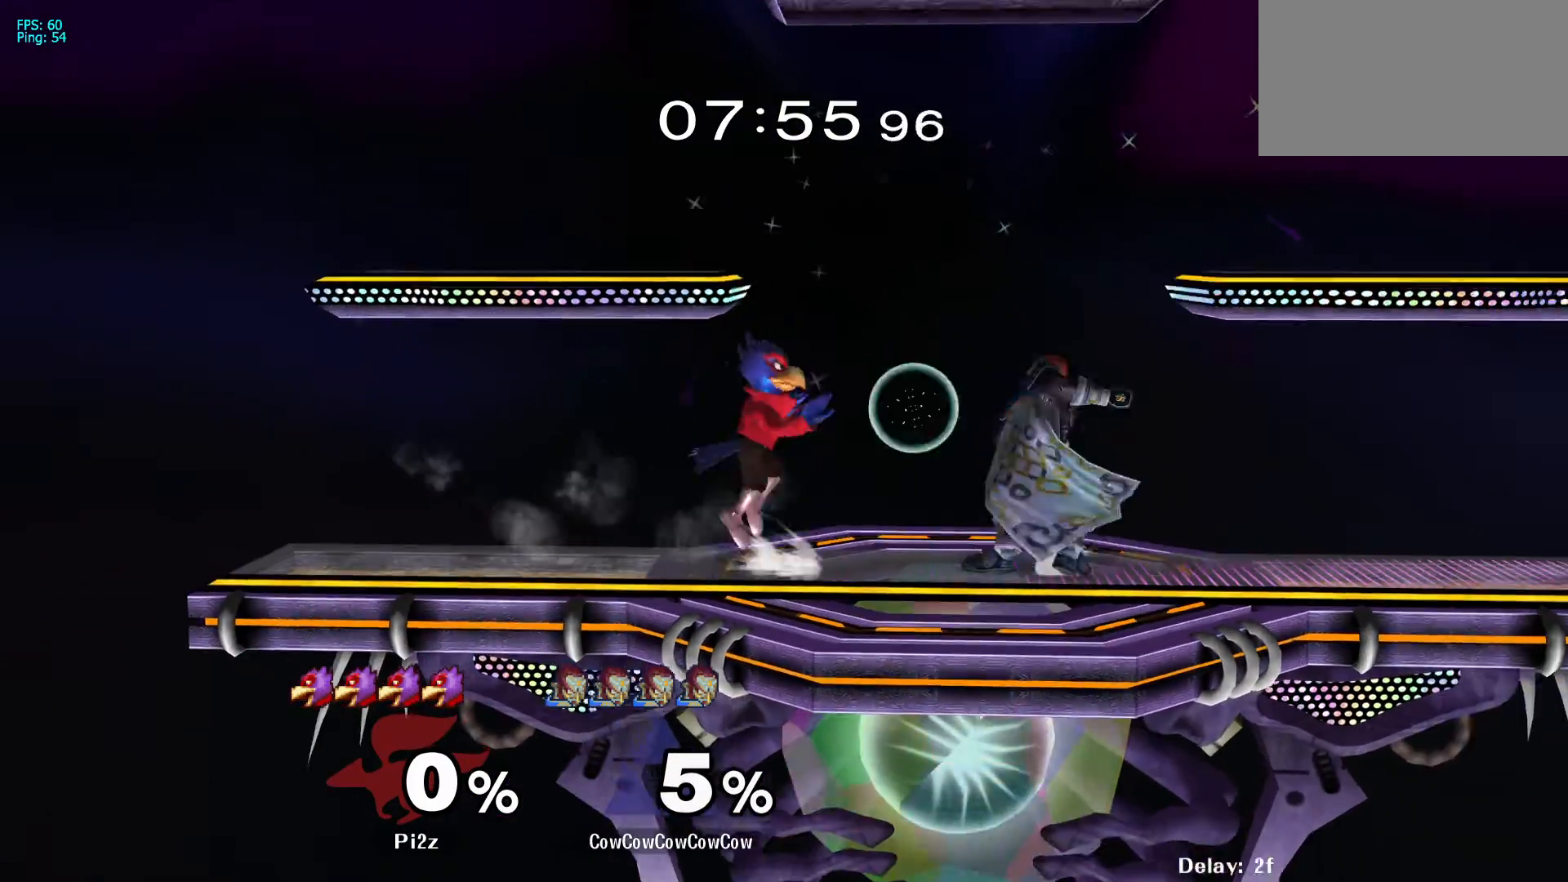
Gameplay with a controller (arcade stick); each line is a JSON object with the inputs held at the frame after it. "events" lists button and stick changes between this image and that frame as [ms after this image, input, new state], when the widget could be followed in between. Not read: L3 R3 other_buttons.
{"buttons": [], "events": [[67, "C_DOWN", "down"], [250, "C_DOWN", "up"], [267, "L1", "up"], [300, "DPAD_LEFT", "up"], [400, "A", "down"], [467, "A", "up"]]}
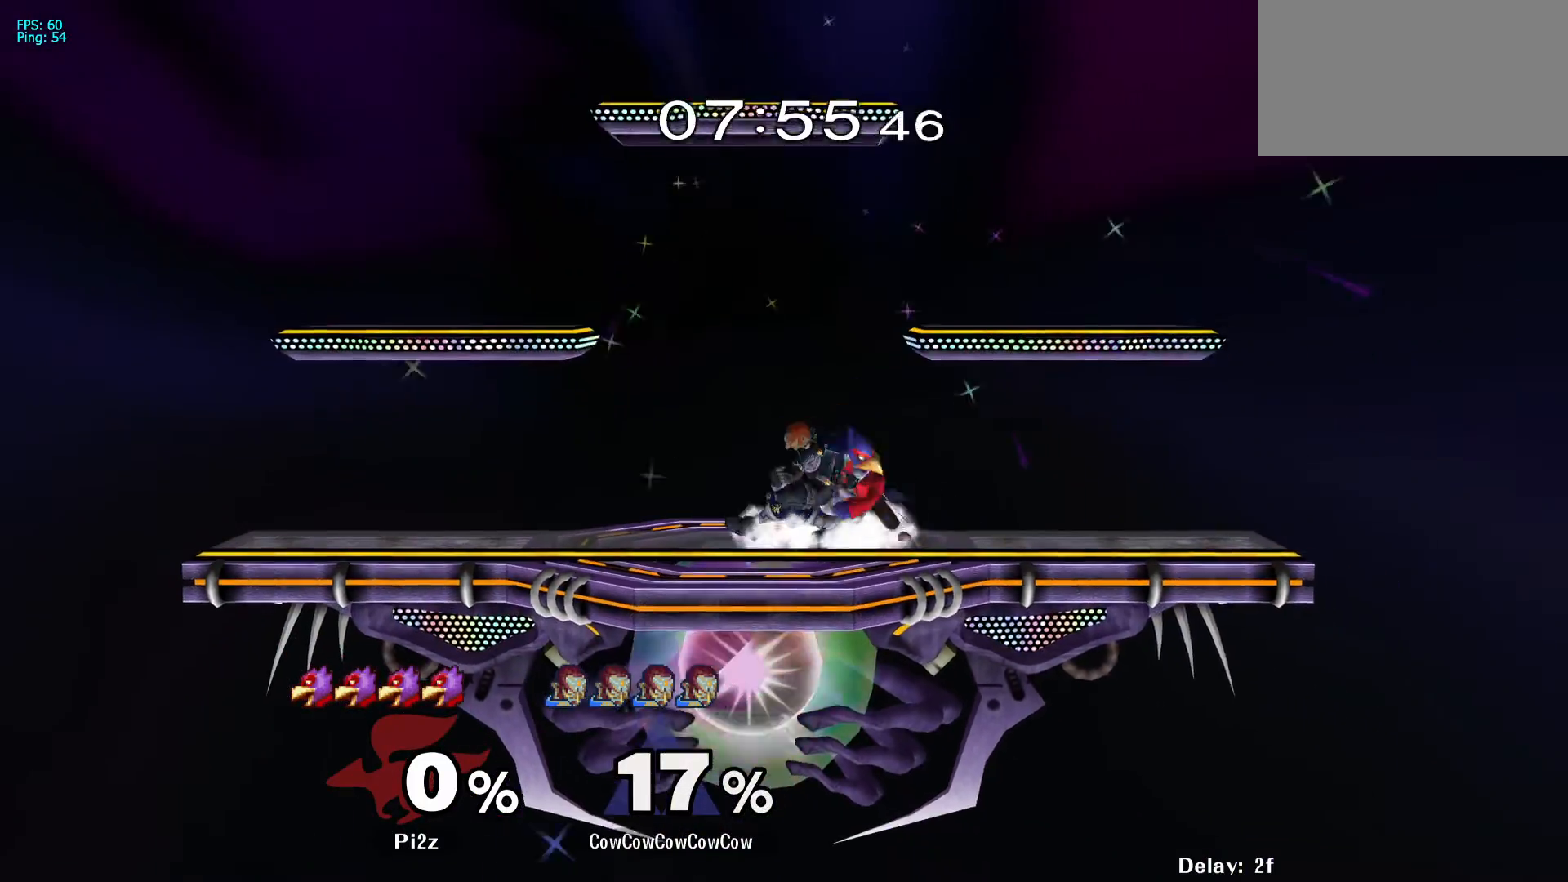
{"buttons": ["DPAD_LEFT"], "events": [[50, "A", "down"], [133, "A", "up"], [400, "DPAD_LEFT", "down"]]}
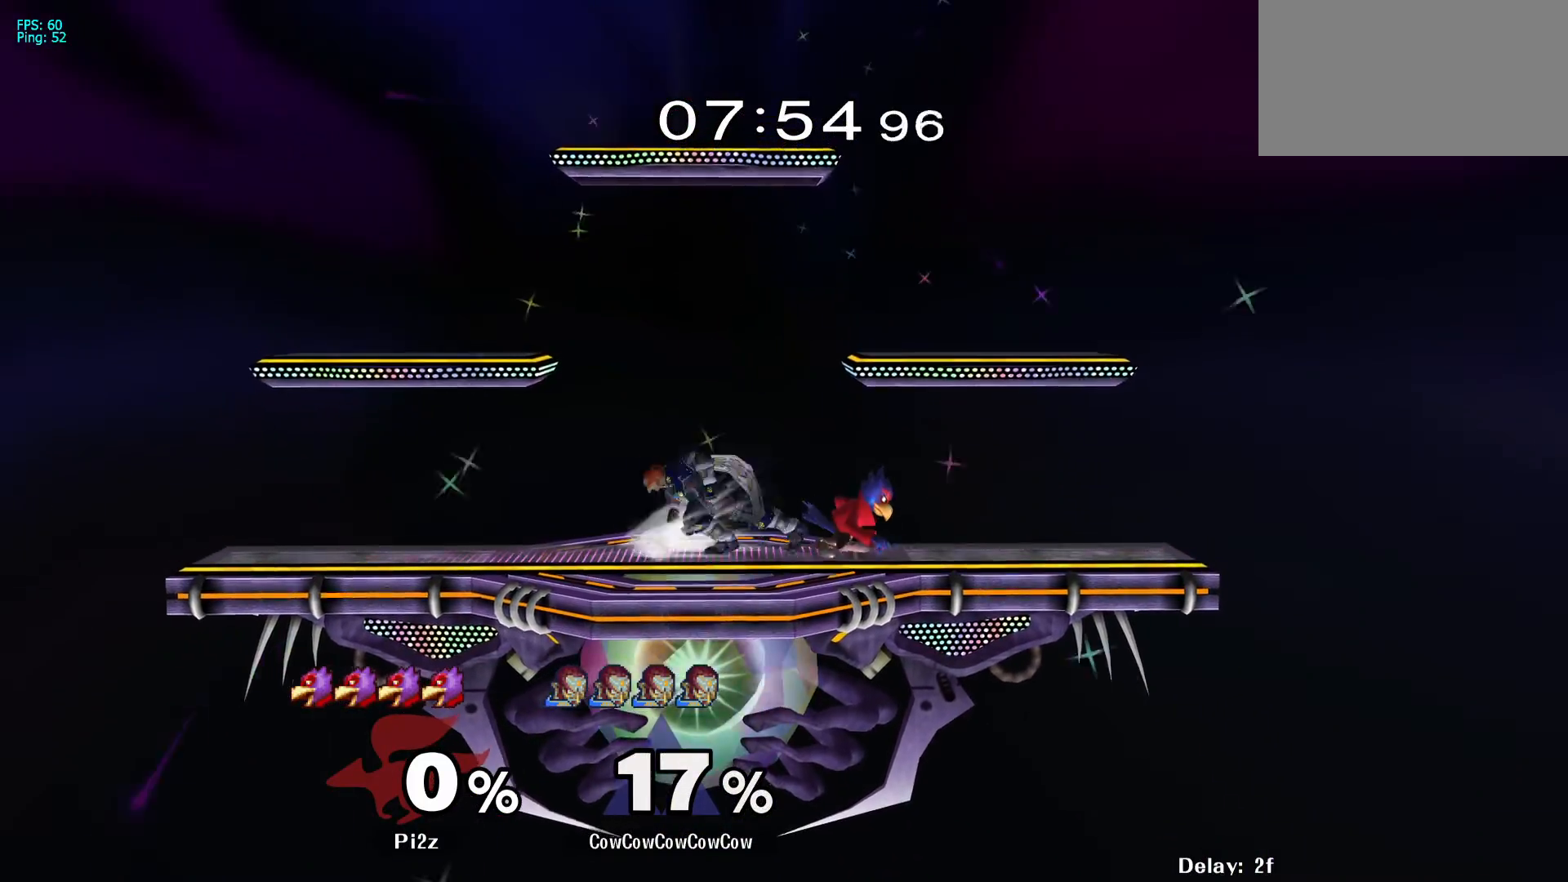
{"buttons": ["DPAD_LEFT"], "events": [[33, "Y", "down"], [50, "DPAD_LEFT", "up"], [117, "Y", "up"], [150, "DPAD_RIGHT", "down"], [167, "C_RIGHT", "down"], [267, "C_RIGHT", "up"], [300, "DPAD_LEFT", "down"], [317, "DPAD_RIGHT", "up"], [317, "Z", "down"], [433, "Z", "up"]]}
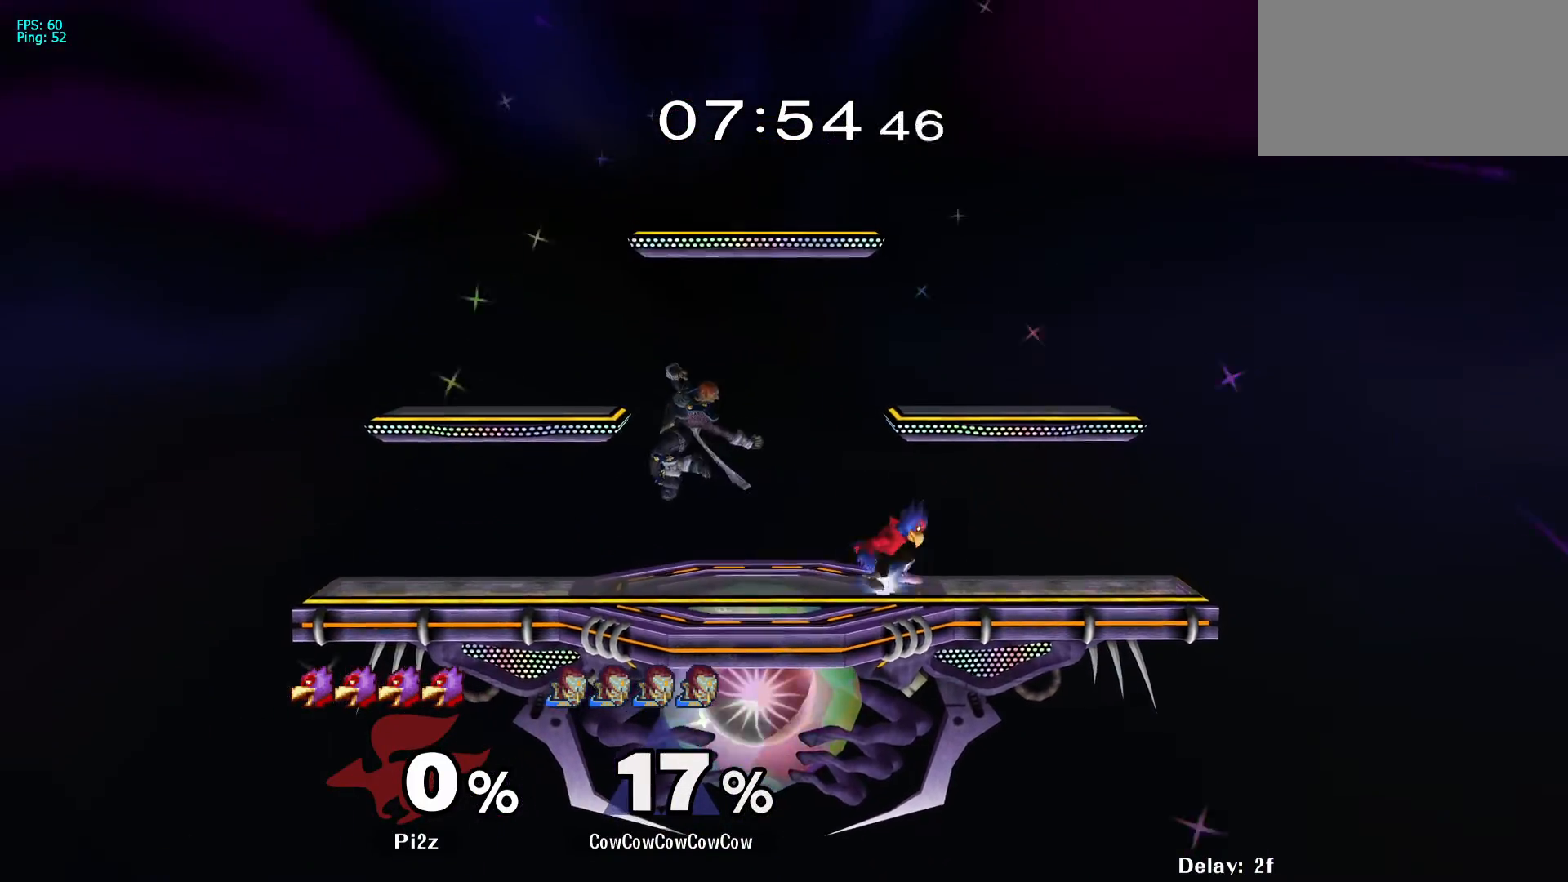
{"buttons": ["DPAD_LEFT", "C_RIGHT"], "events": [[67, "DPAD_LEFT", "up"], [150, "Y", "down"], [200, "DPAD_RIGHT", "down"], [267, "Y", "up"], [367, "C_RIGHT", "down"], [400, "DPAD_LEFT", "down"], [417, "DPAD_RIGHT", "up"]]}
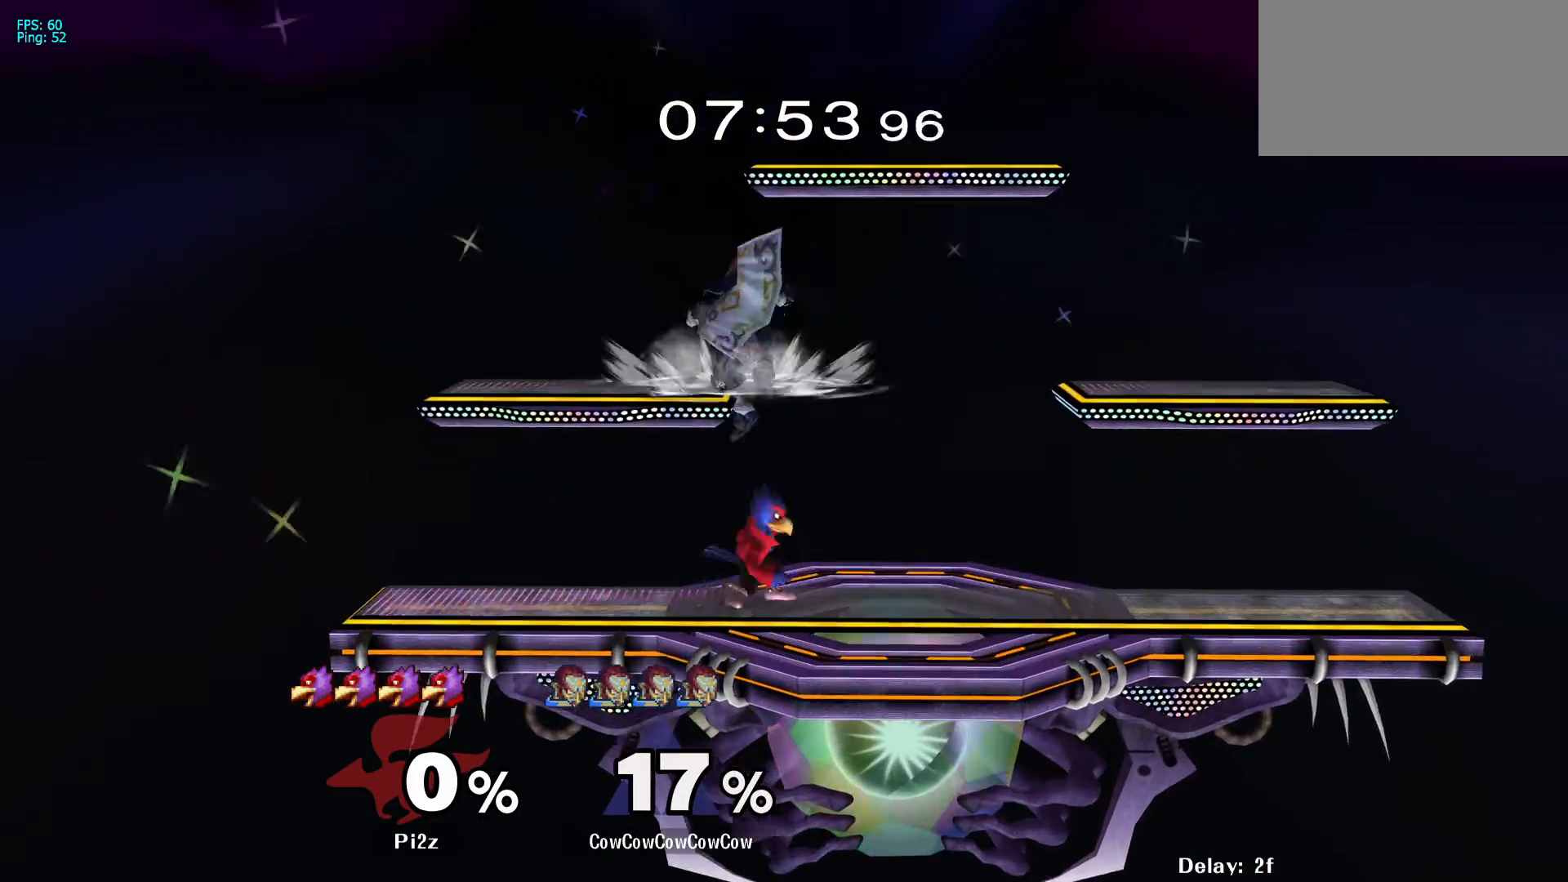
{"buttons": [], "events": [[17, "C_RIGHT", "up"], [50, "DPAD_LEFT", "up"], [150, "DPAD_RIGHT", "down"], [150, "Z", "down"], [267, "Z", "up"], [317, "DPAD_RIGHT", "up"]]}
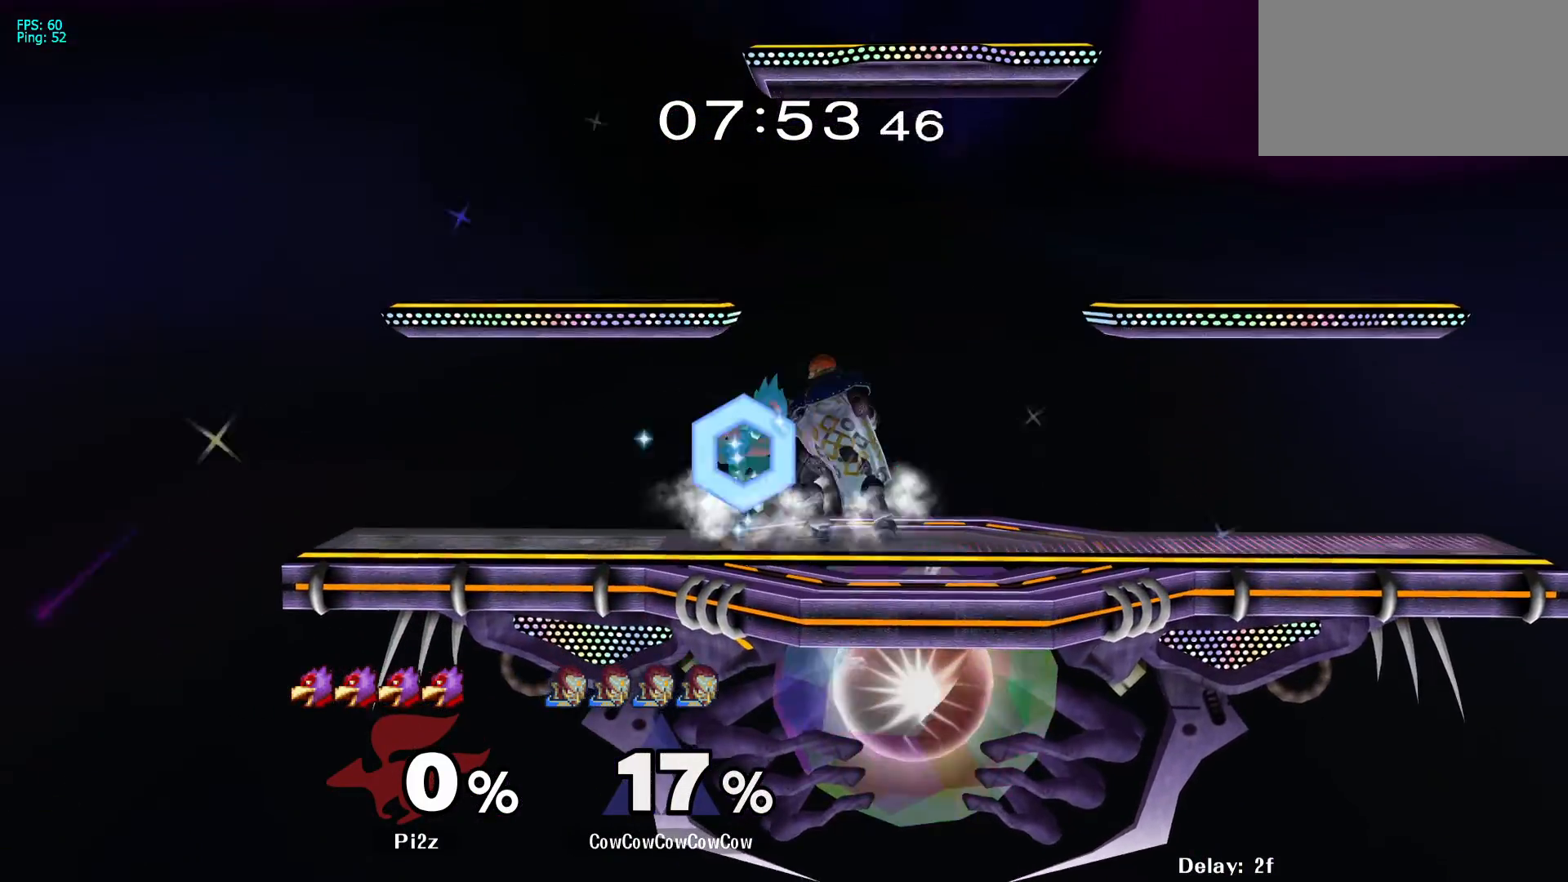
{"buttons": ["L1", "DPAD_LEFT"], "events": [[133, "A", "down"], [217, "A", "up"], [417, "DPAD_LEFT", "down"], [500, "L1", "down"]]}
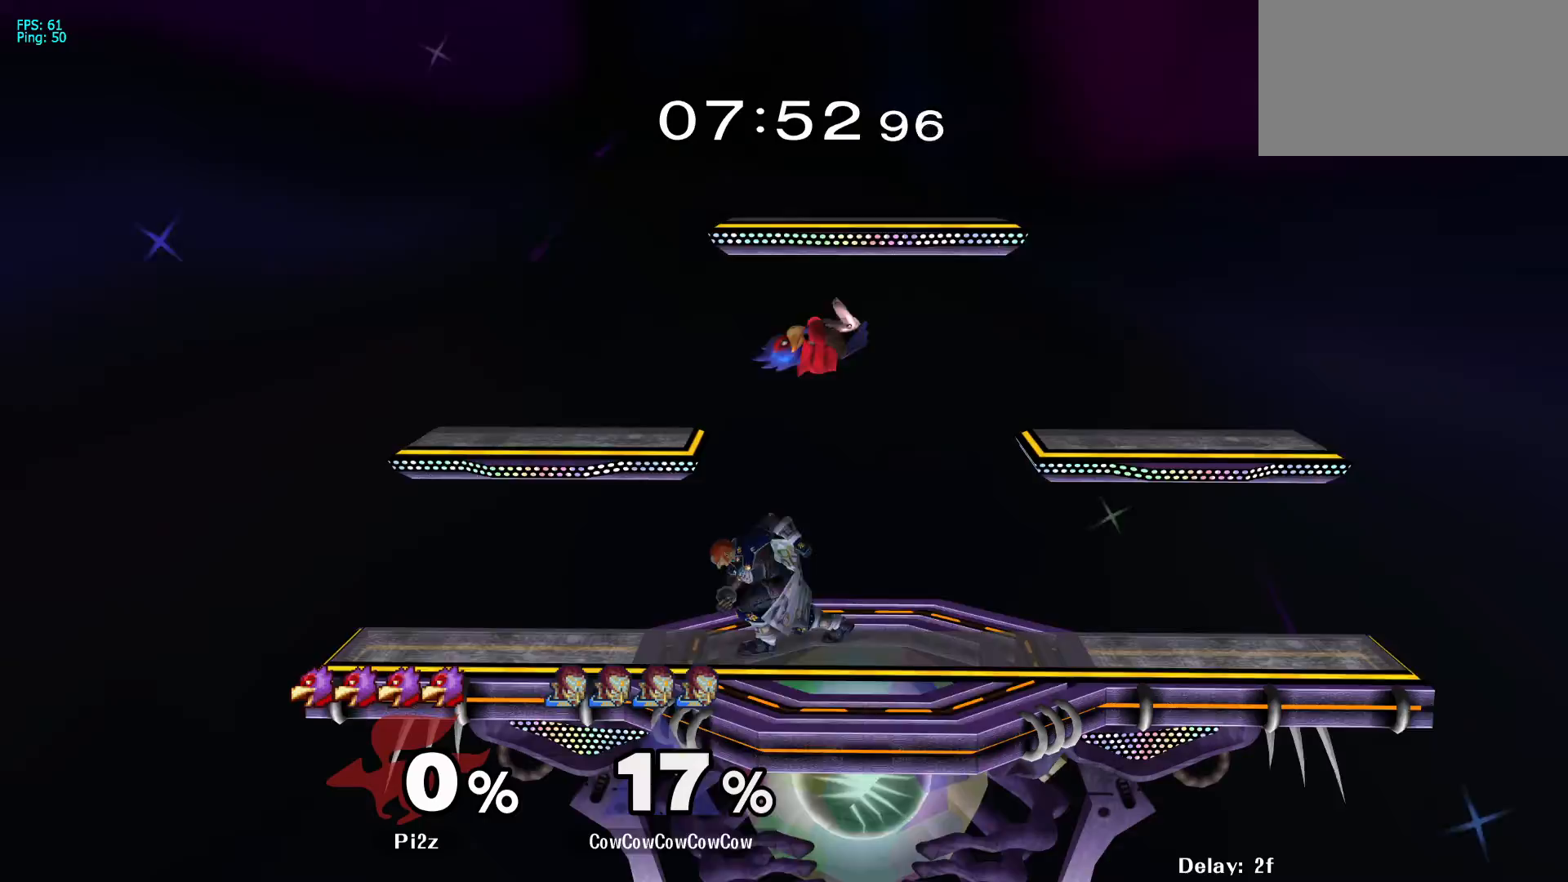
{"buttons": ["L1"], "events": [[50, "DPAD_RIGHT", "down"], [100, "DPAD_LEFT", "up"], [283, "A", "down"], [367, "A", "up"], [500, "DPAD_RIGHT", "up"]]}
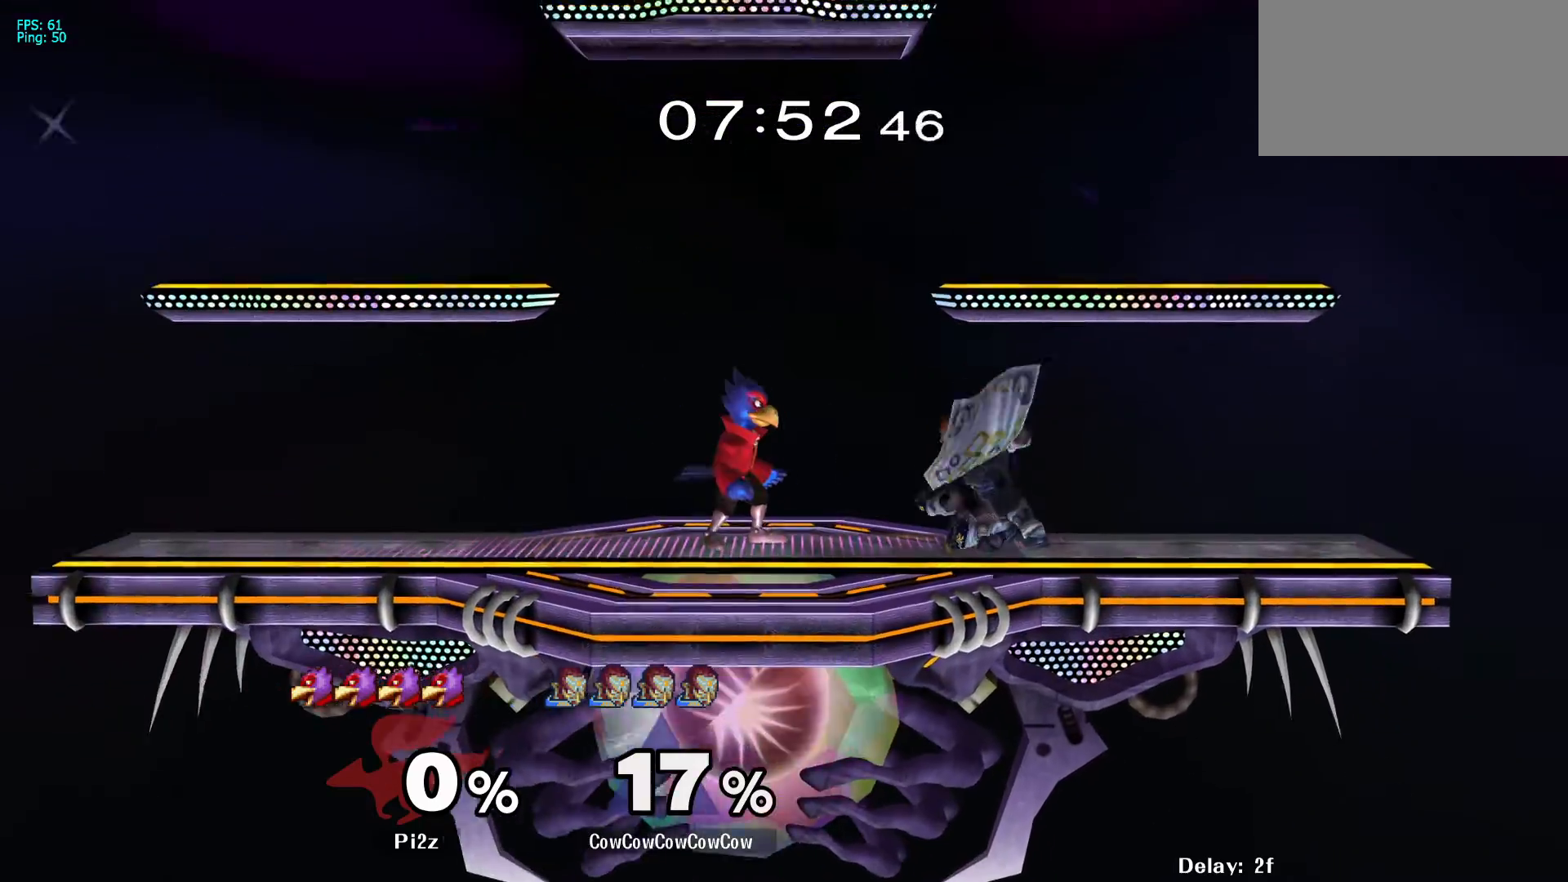
{"buttons": ["DPAD_RIGHT"], "events": [[33, "L1", "up"], [100, "A", "down"], [200, "A", "up"], [417, "DPAD_RIGHT", "down"]]}
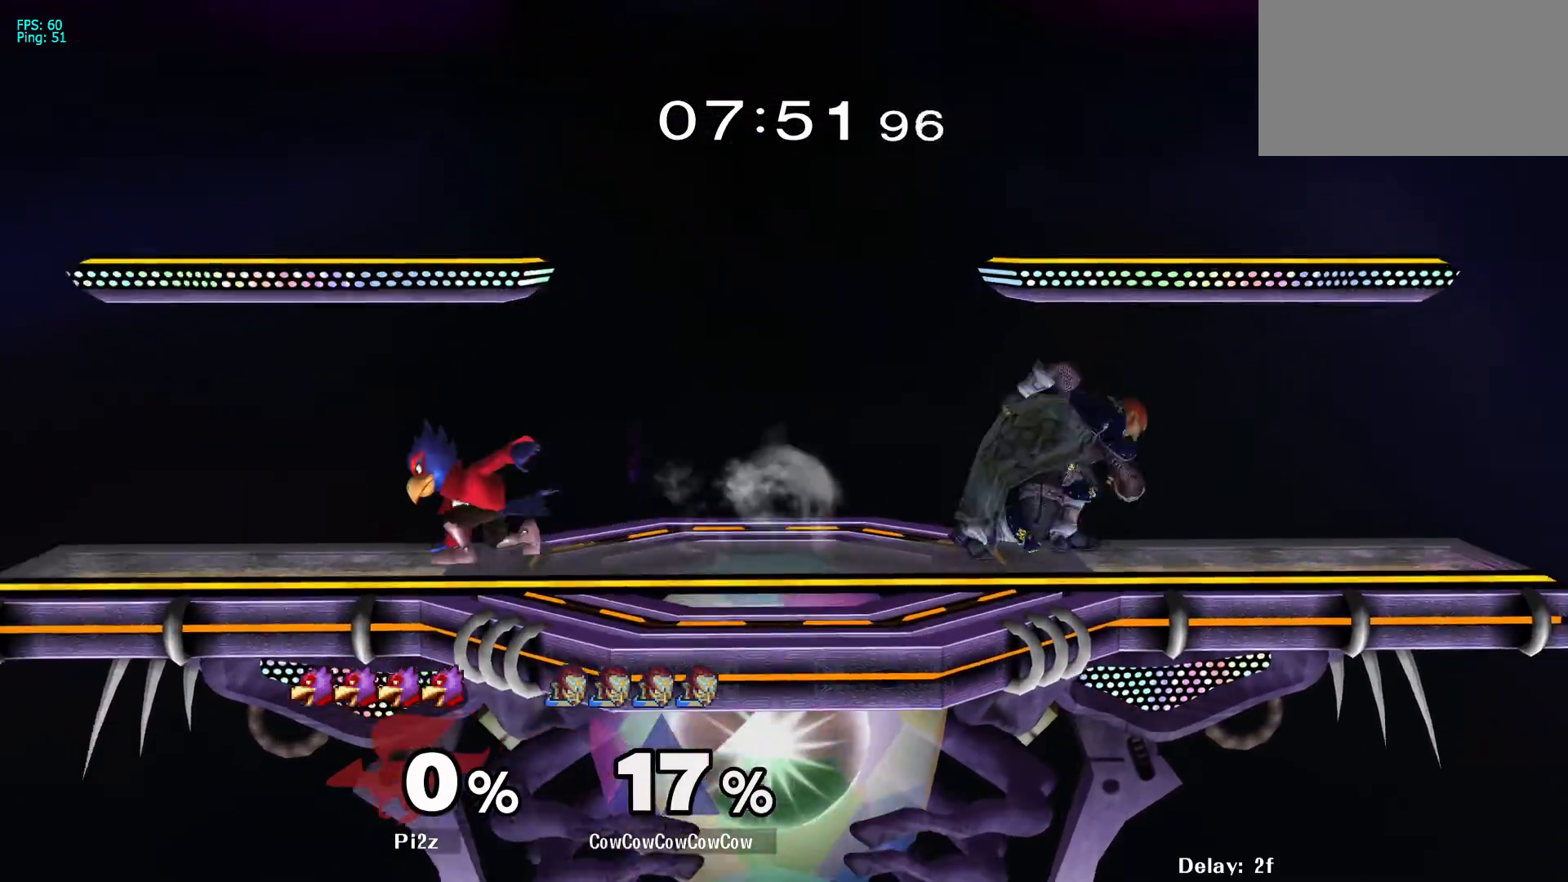
{"buttons": ["L1", "DPAD_LEFT"], "events": [[50, "DPAD_LEFT", "down"], [150, "DPAD_LEFT", "up"], [267, "DPAD_LEFT", "down"], [283, "DPAD_RIGHT", "up"], [417, "L1", "down"]]}
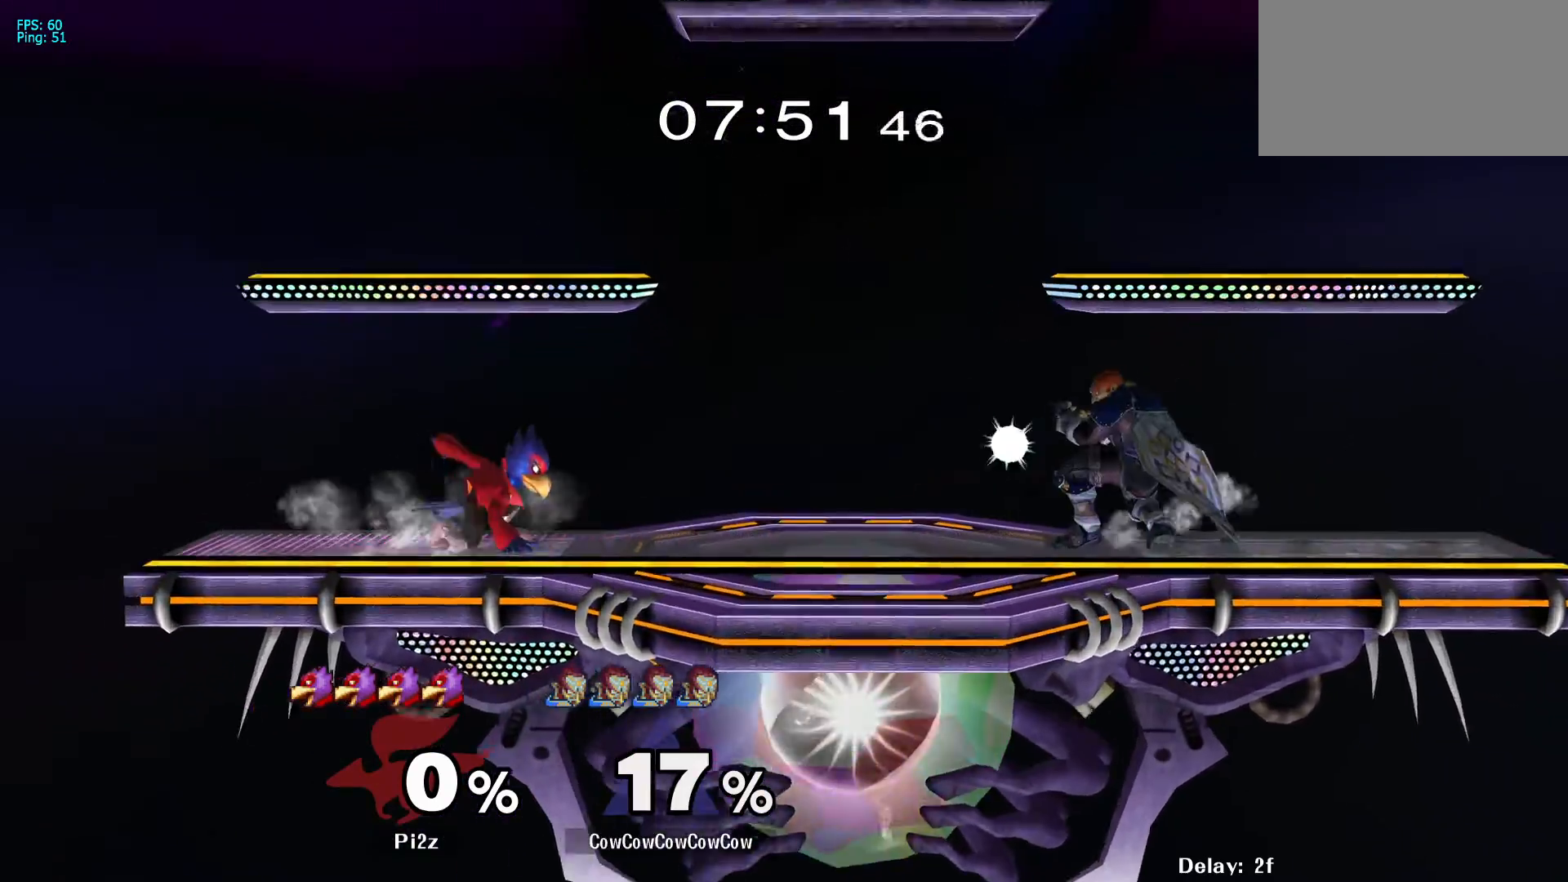
{"buttons": [], "events": [[150, "DPAD_DOWN", "down"], [250, "L1", "up"], [250, "R1", "down"], [250, "Y", "down"], [300, "DPAD_LEFT", "up"], [317, "DPAD_DOWN", "up"], [350, "Y", "up"], [417, "A", "down"], [417, "R1", "up"], [483, "A", "up"]]}
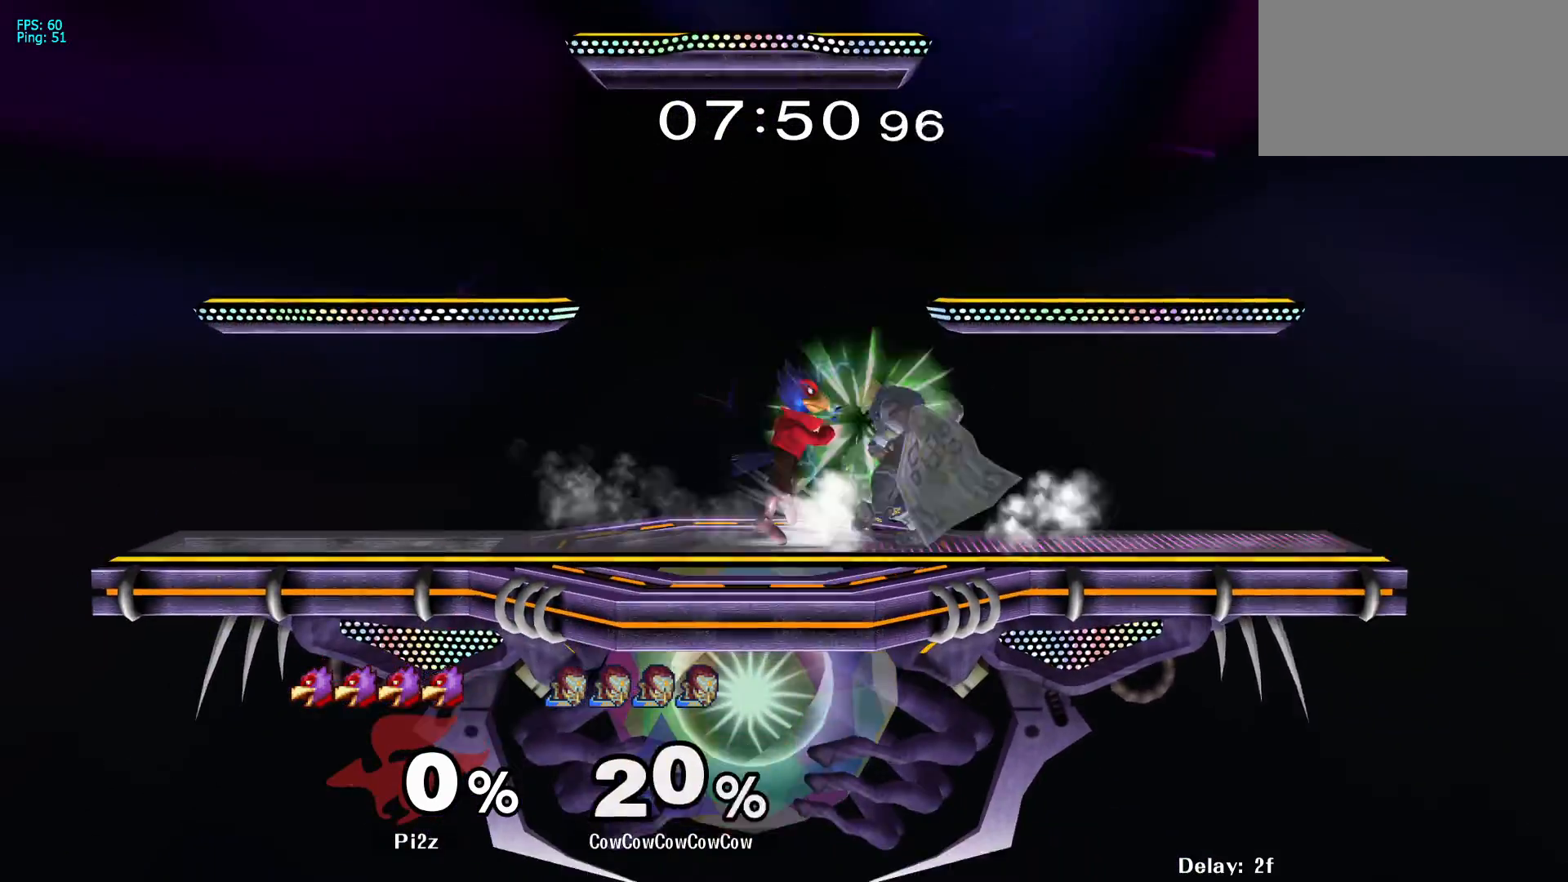
{"buttons": ["DPAD_RIGHT"], "events": [[67, "A", "down"], [133, "A", "up"], [250, "A", "down"], [283, "A", "up"], [450, "DPAD_RIGHT", "down"]]}
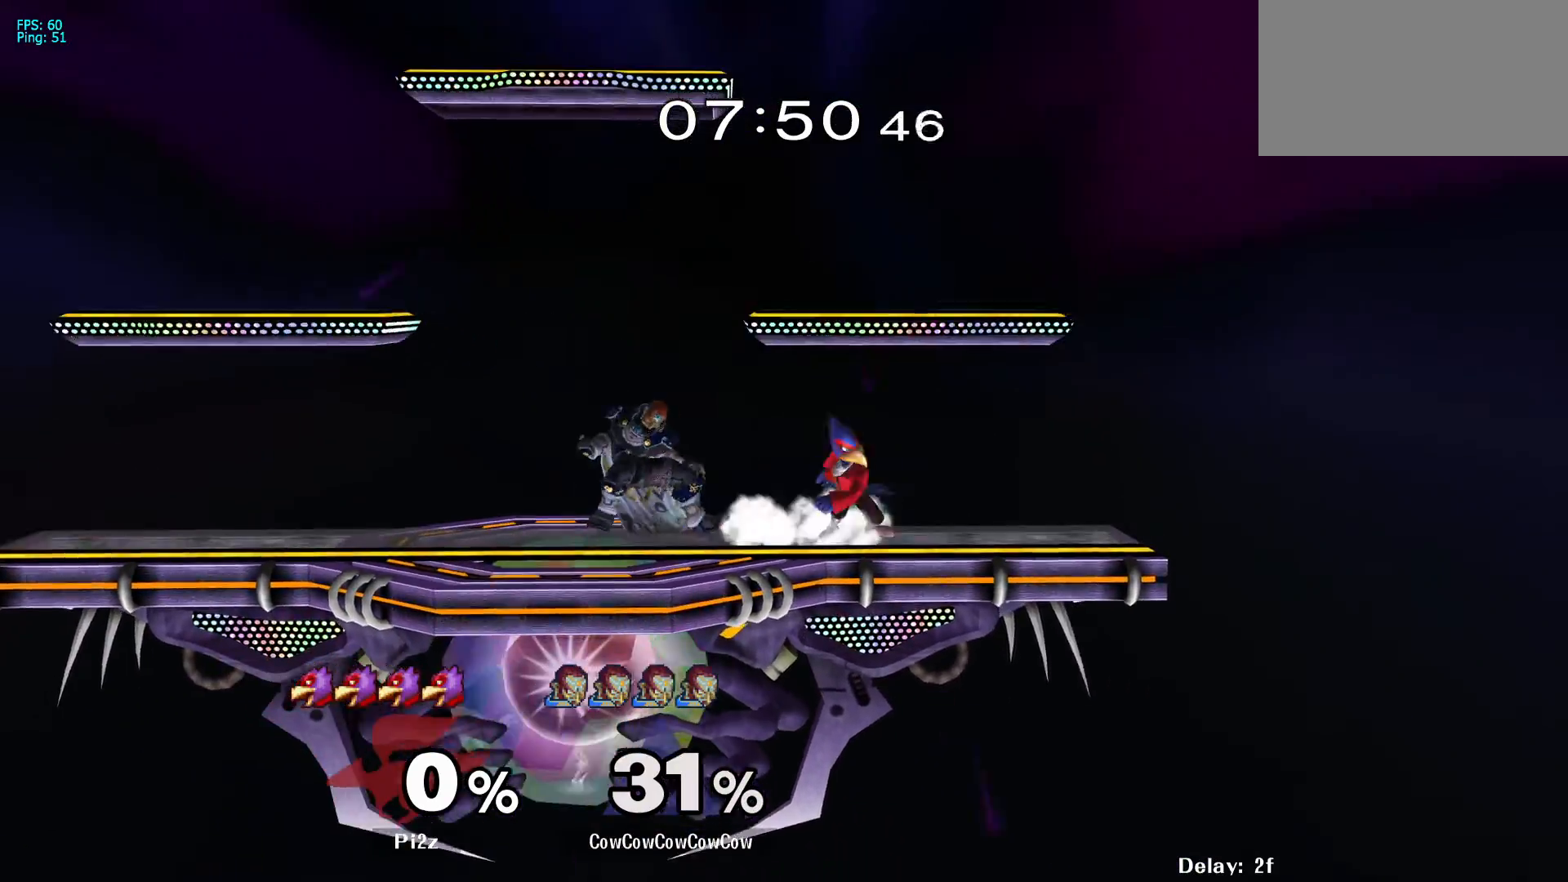
{"buttons": ["DPAD_RIGHT"], "events": [[50, "A", "down"], [117, "A", "up"], [183, "A", "down"], [250, "A", "up"], [317, "A", "down"], [417, "A", "up"]]}
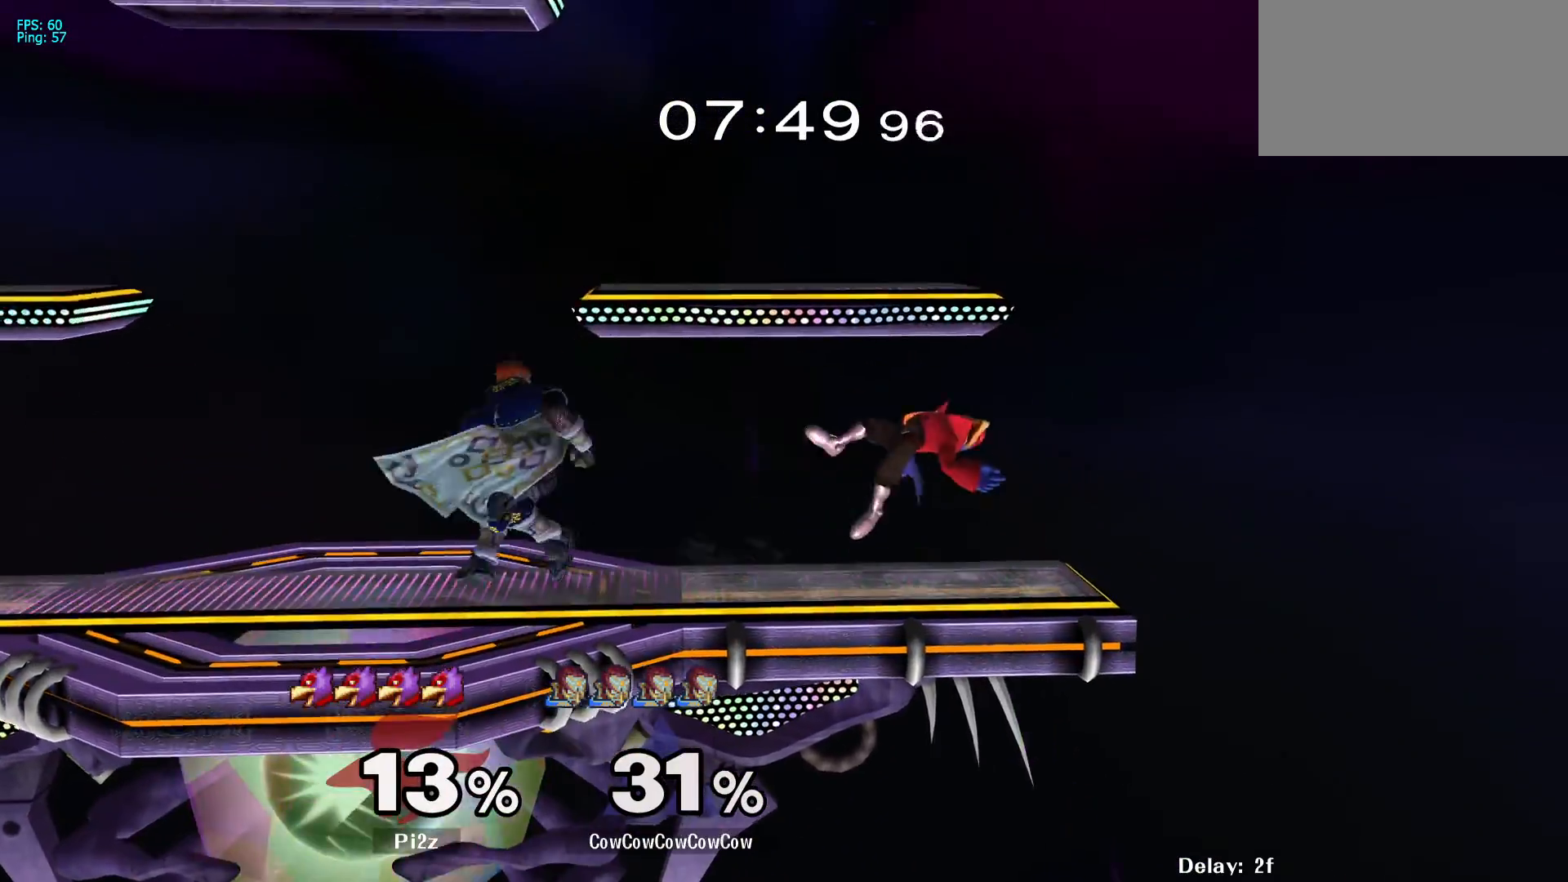
{"buttons": ["DPAD_LEFT"], "events": [[183, "Y", "down"], [233, "Y", "up"], [267, "DPAD_RIGHT", "up"], [283, "C_UP", "down"], [283, "DPAD_LEFT", "down"], [350, "C_UP", "up"], [383, "Z", "down"], [500, "Z", "up"]]}
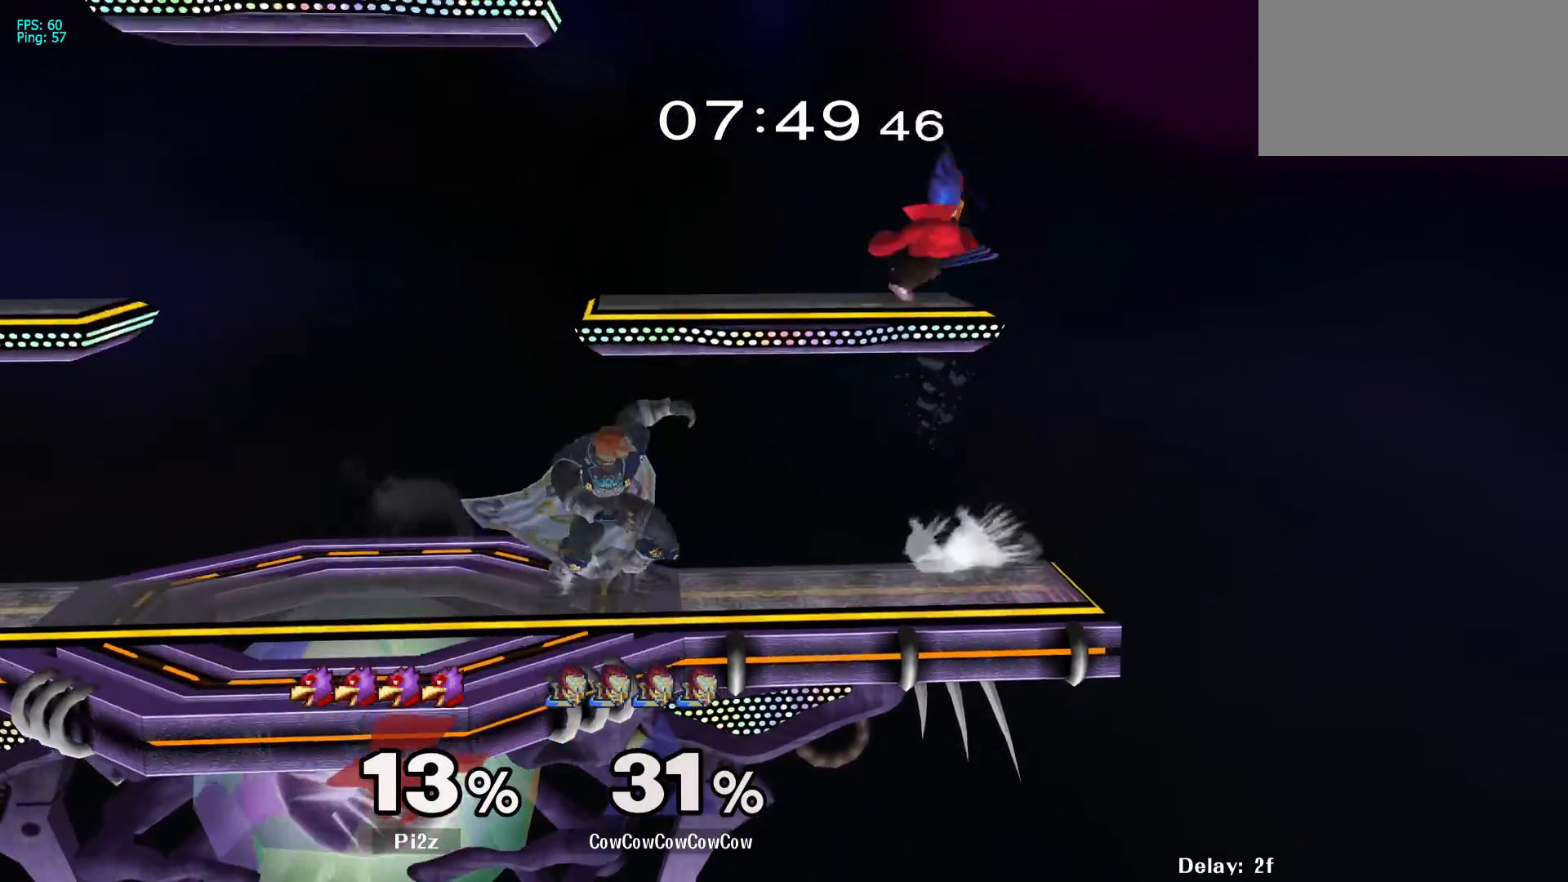
{"buttons": [], "events": [[333, "DPAD_LEFT", "up"]]}
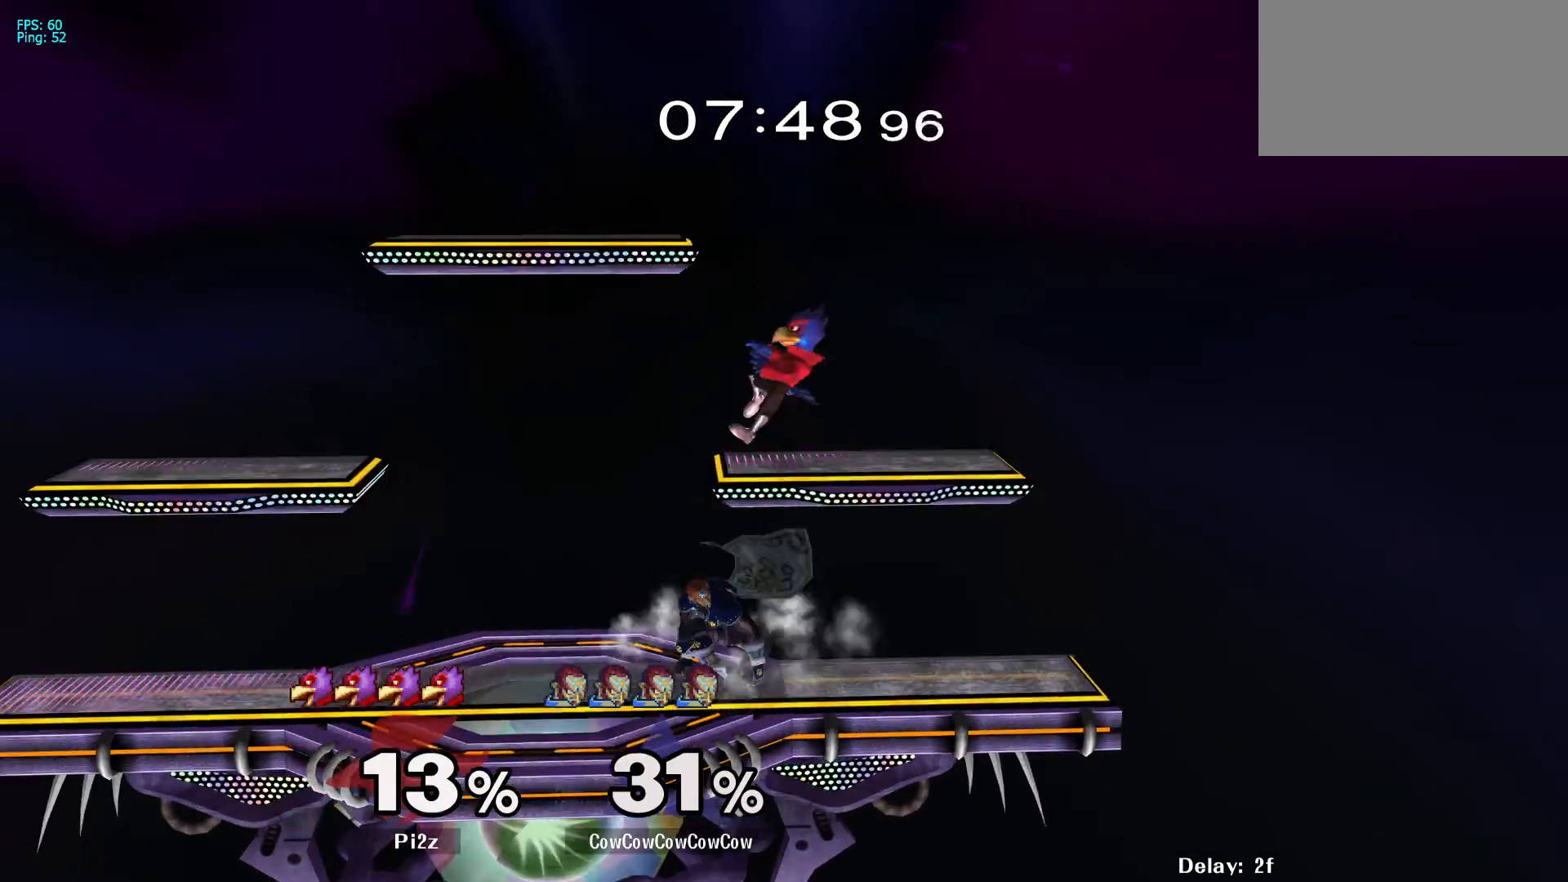
{"buttons": ["DPAD_LEFT"], "events": [[100, "DPAD_LEFT", "down"], [200, "DPAD_LEFT", "up"], [233, "C_UP", "down"], [317, "C_UP", "up"], [317, "DPAD_LEFT", "down"]]}
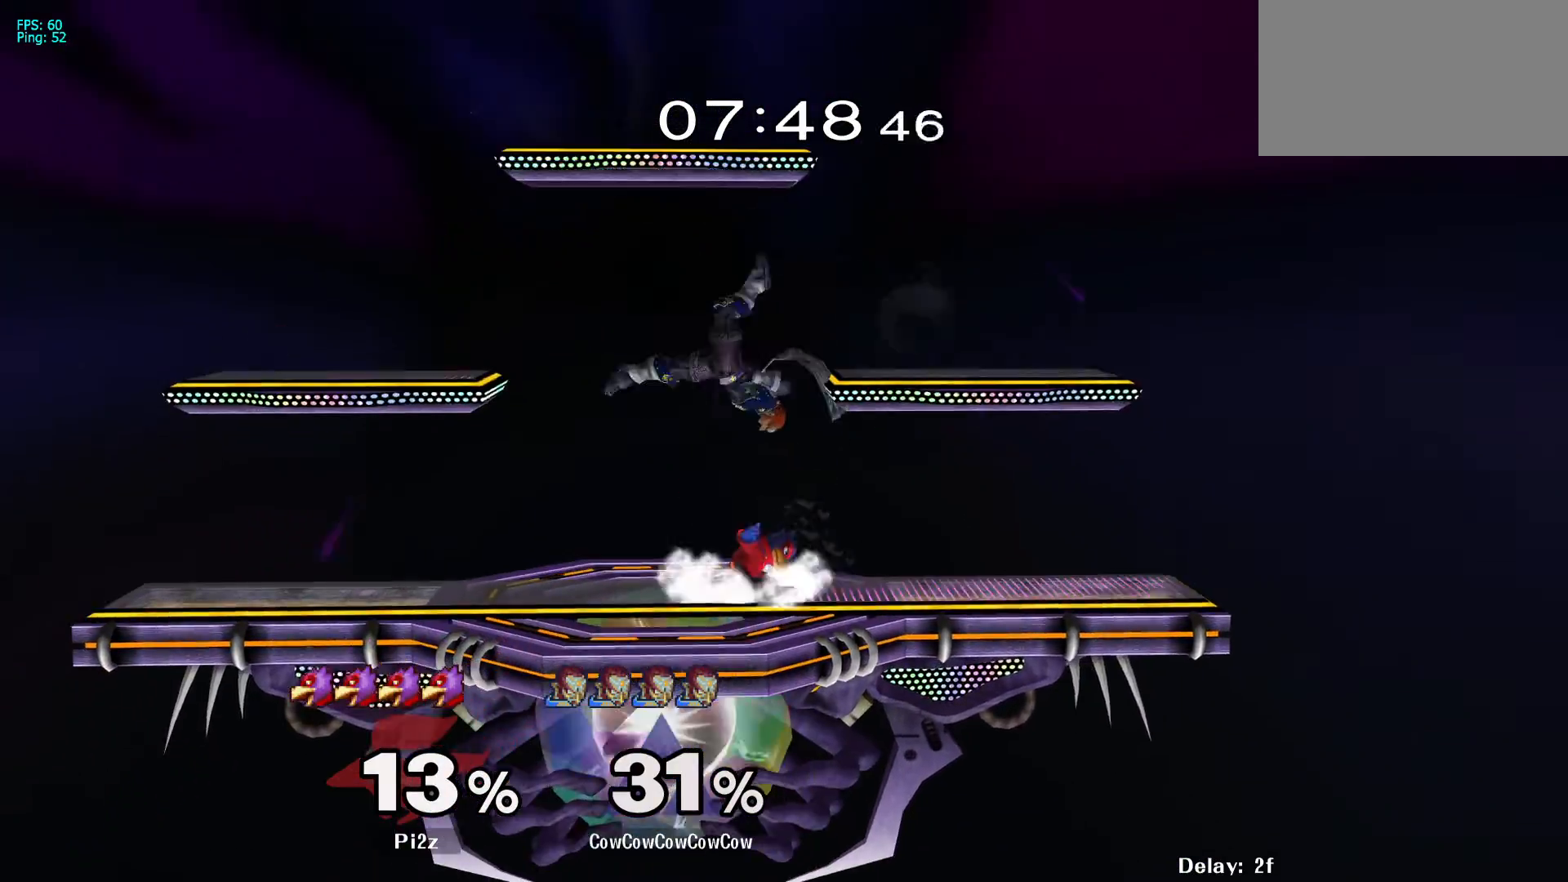
{"buttons": [], "events": [[100, "DPAD_DOWN", "down"], [217, "DPAD_LEFT", "up"], [250, "DPAD_DOWN", "up"], [300, "A", "down"], [367, "A", "up"]]}
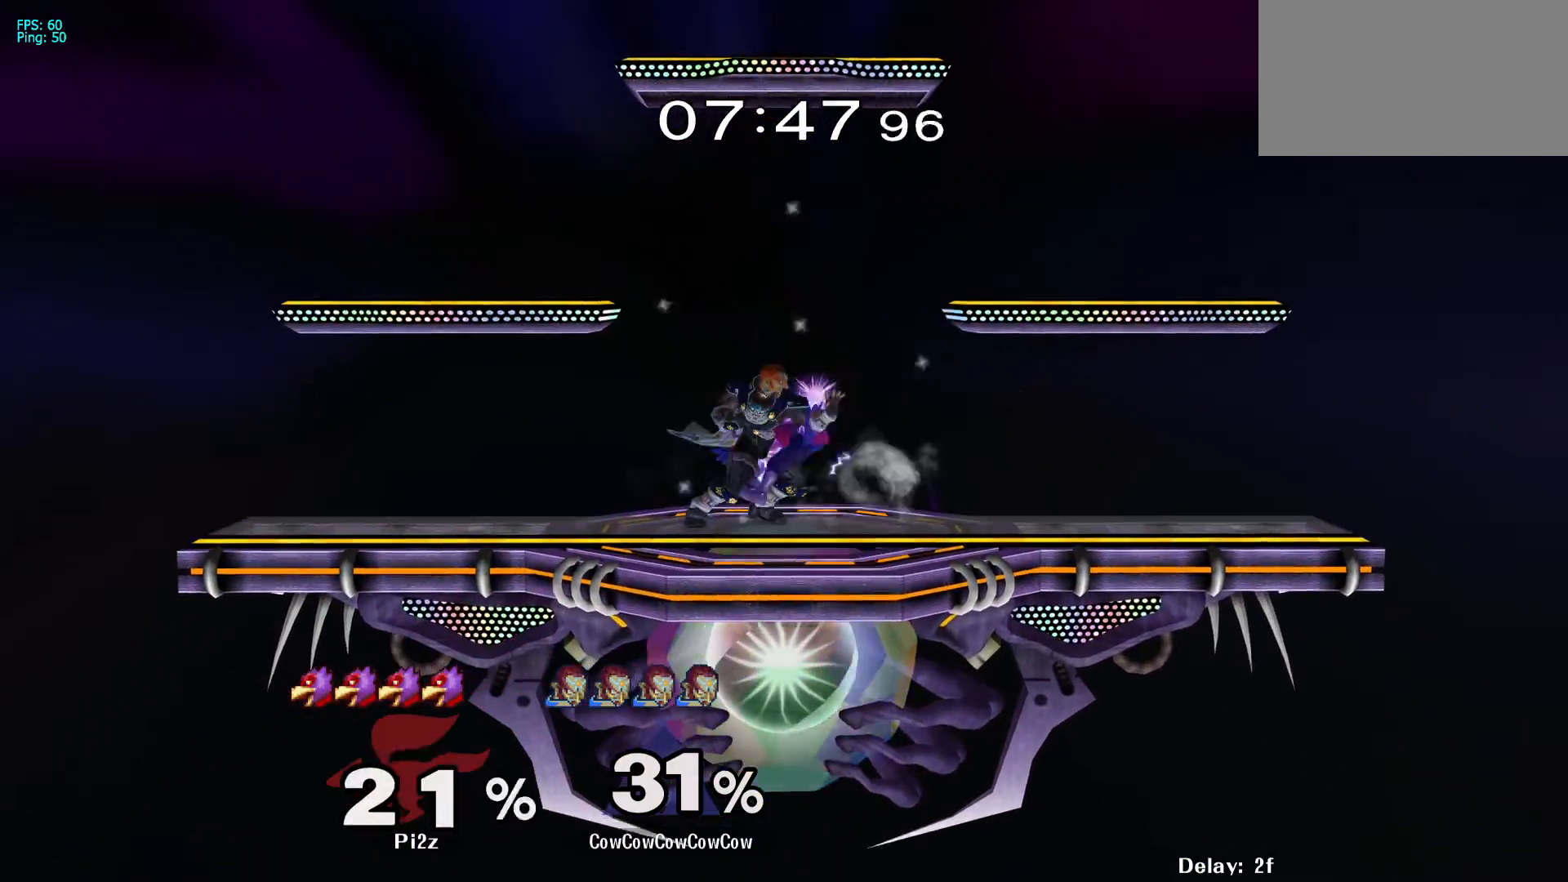
{"buttons": ["DPAD_DOWN"], "events": [[133, "DPAD_DOWN", "down"], [167, "C_DOWN", "down"], [267, "C_DOWN", "up"]]}
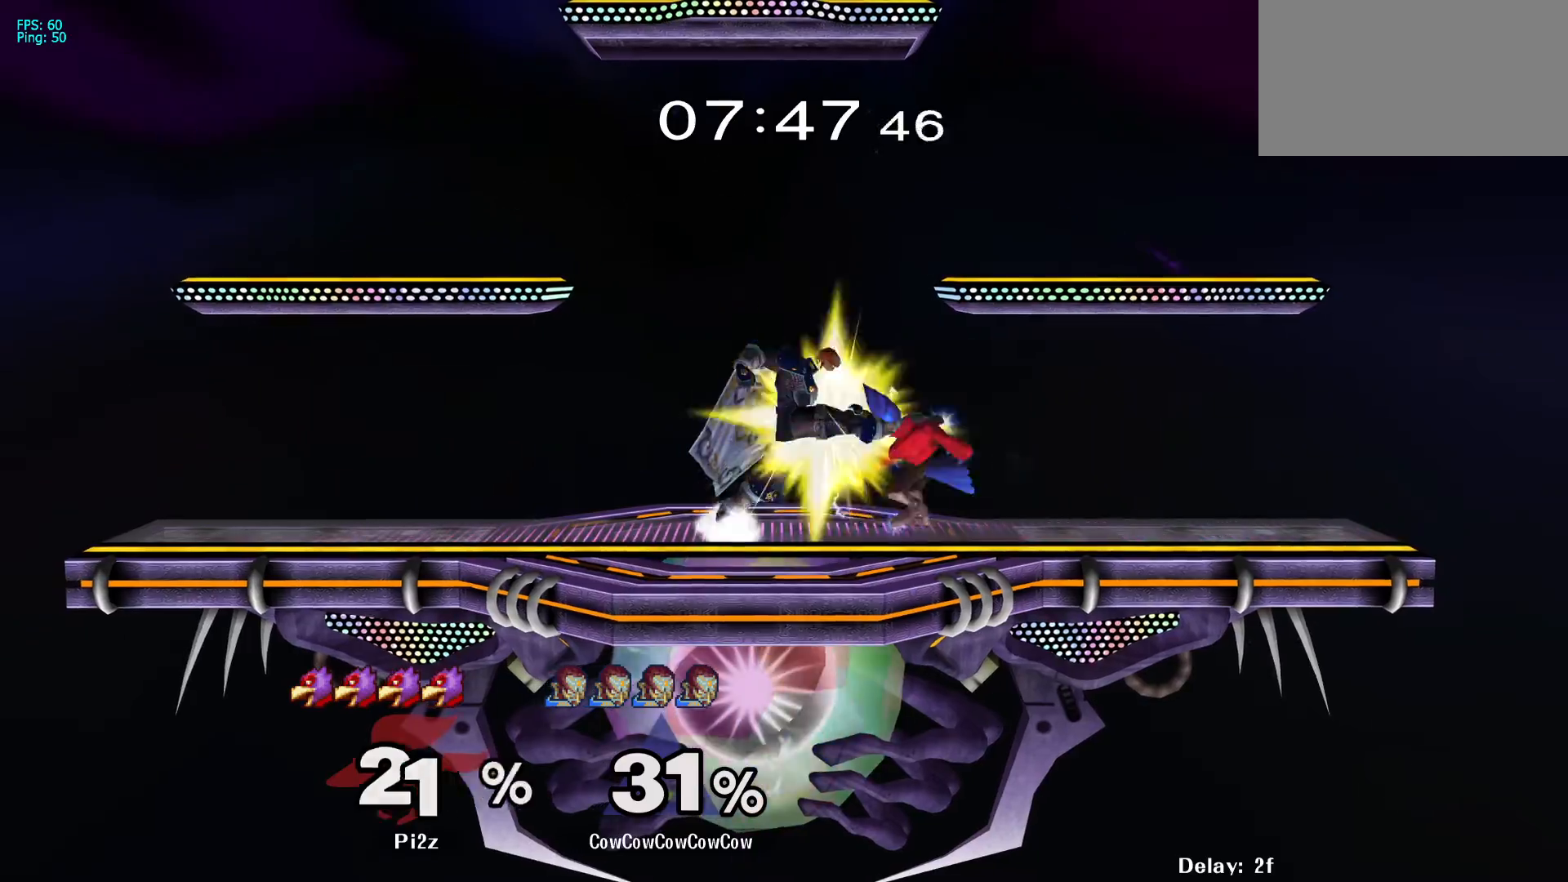
{"buttons": [], "events": [[333, "DPAD_DOWN", "up"]]}
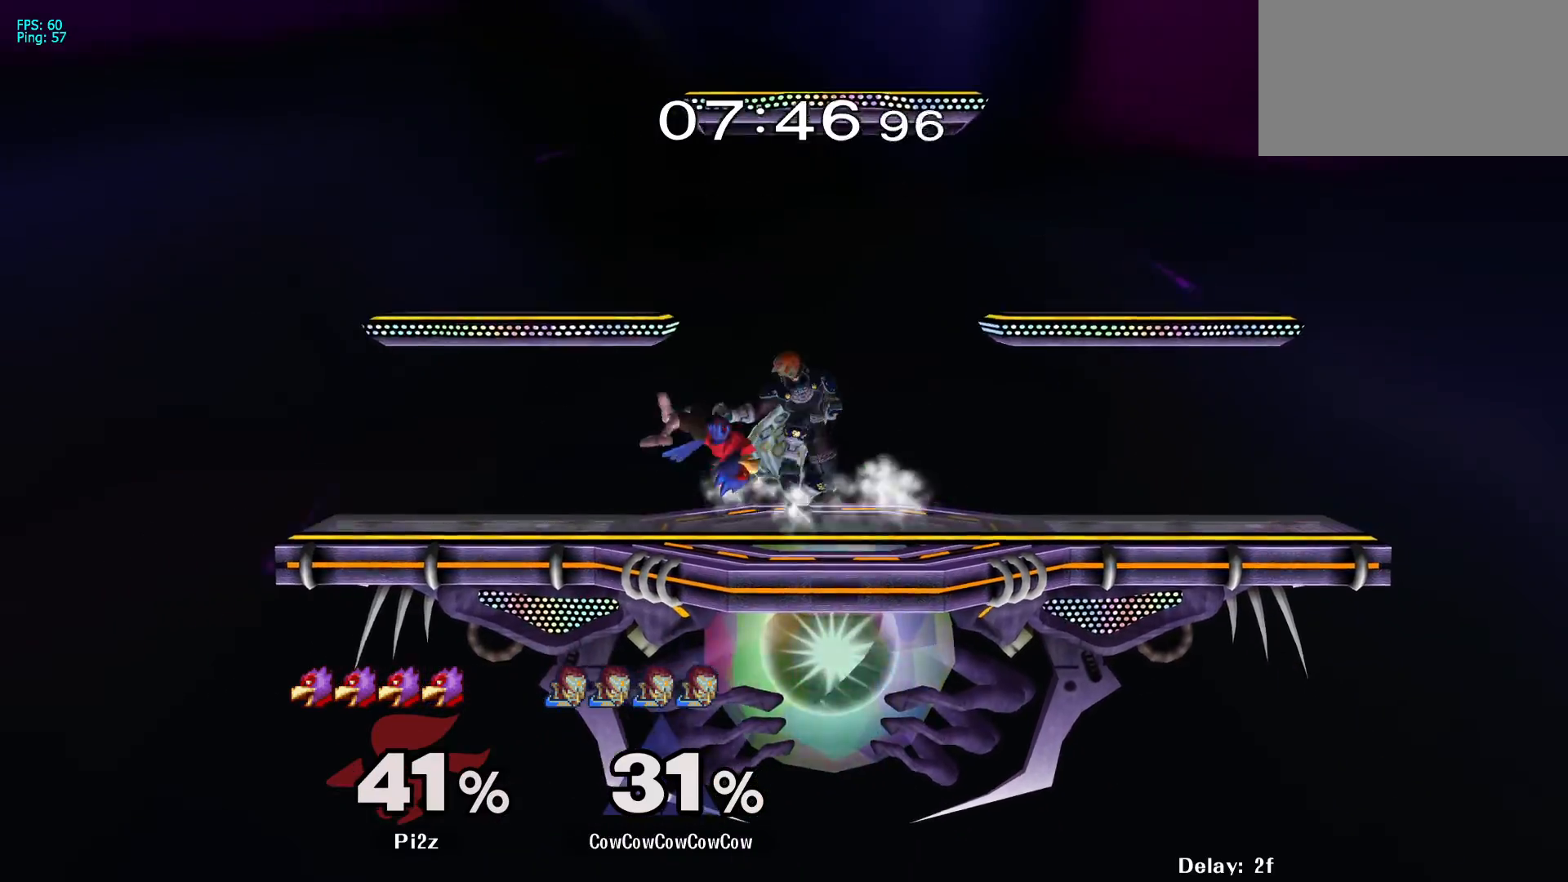
{"buttons": ["DPAD_RIGHT"], "events": [[117, "DPAD_LEFT", "down"], [183, "Y", "down"], [200, "DPAD_LEFT", "up"], [250, "Y", "up"], [300, "Y", "down"], [400, "DPAD_RIGHT", "down"], [433, "Y", "up"]]}
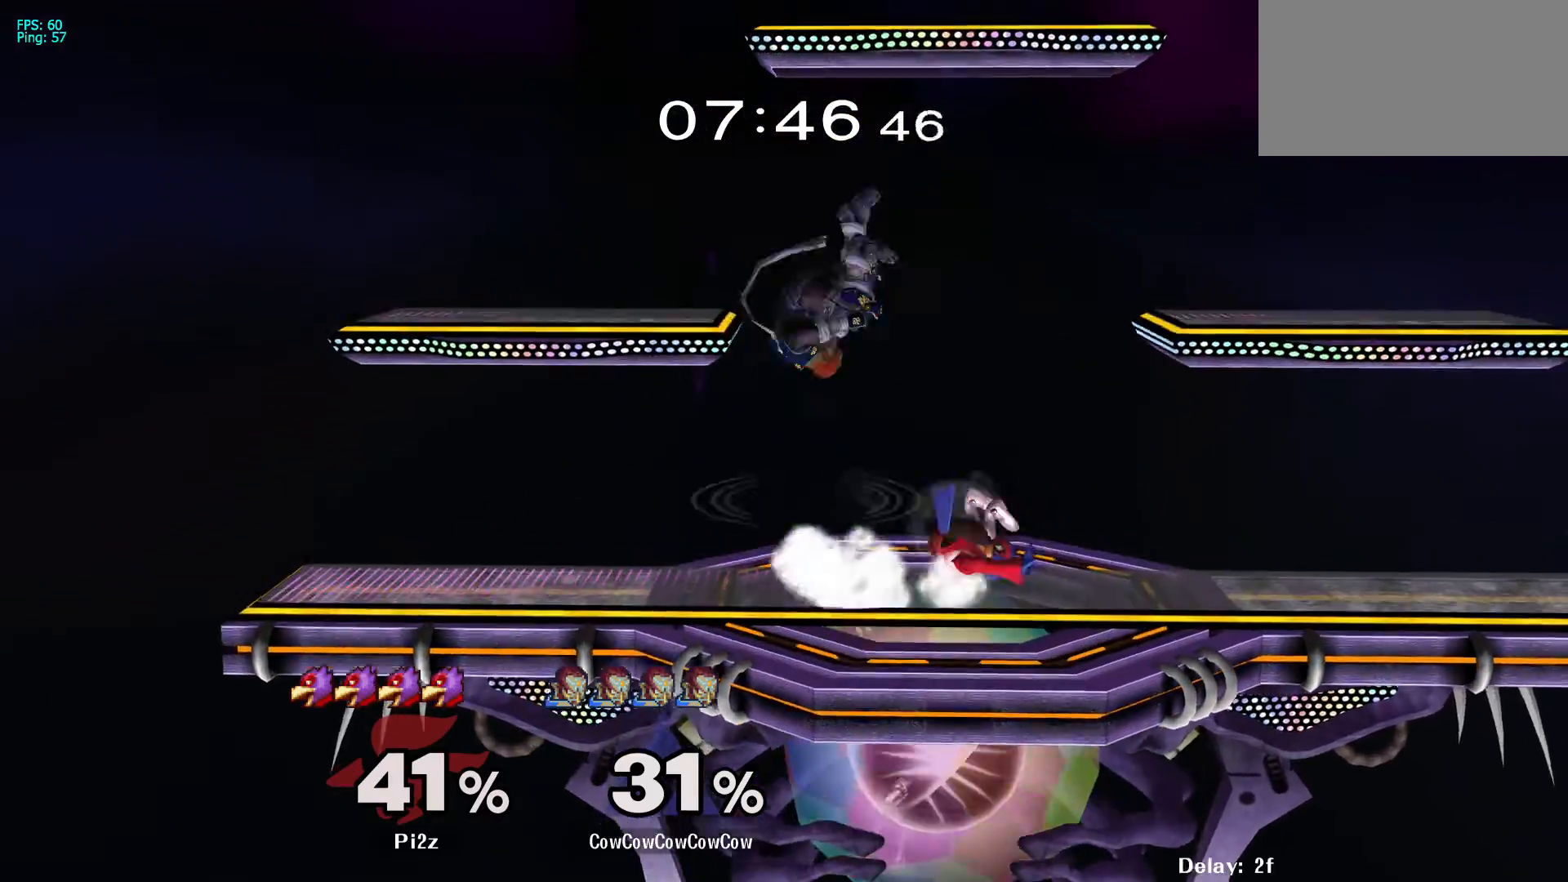
{"buttons": ["DPAD_RIGHT"], "events": [[83, "C_RIGHT", "down"], [150, "DPAD_DOWN", "down"], [250, "DPAD_DOWN", "up"], [250, "Z", "down"], [267, "C_RIGHT", "up"], [317, "Z", "up"], [333, "DPAD_DOWN", "down"], [383, "Z", "down"], [467, "DPAD_DOWN", "up"], [483, "Z", "up"]]}
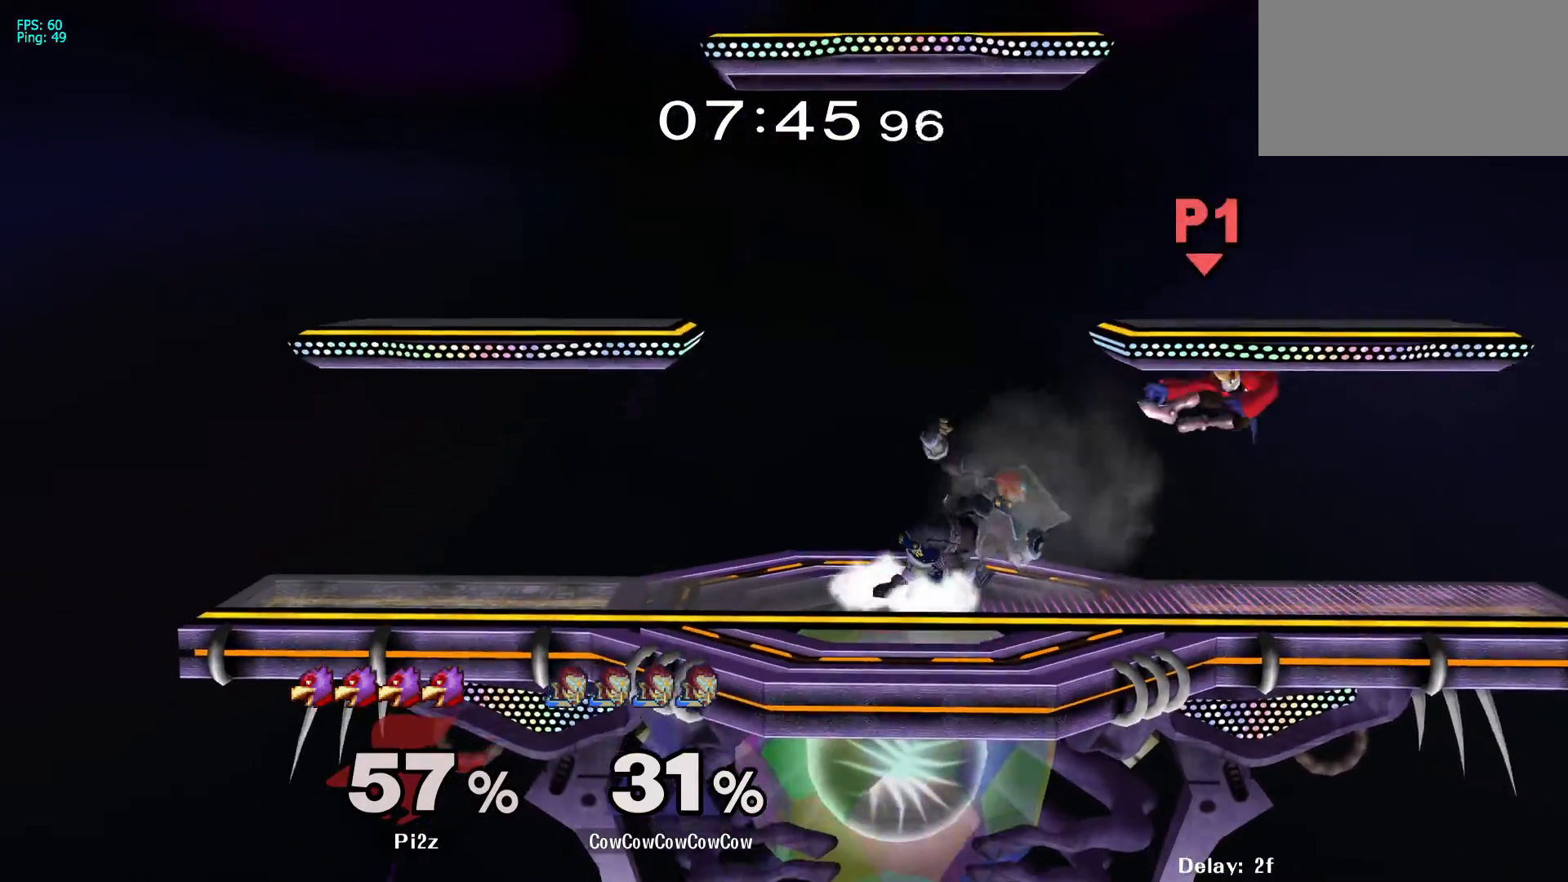
{"buttons": ["DPAD_RIGHT"], "events": [[17, "DPAD_RIGHT", "up"], [150, "DPAD_RIGHT", "down"]]}
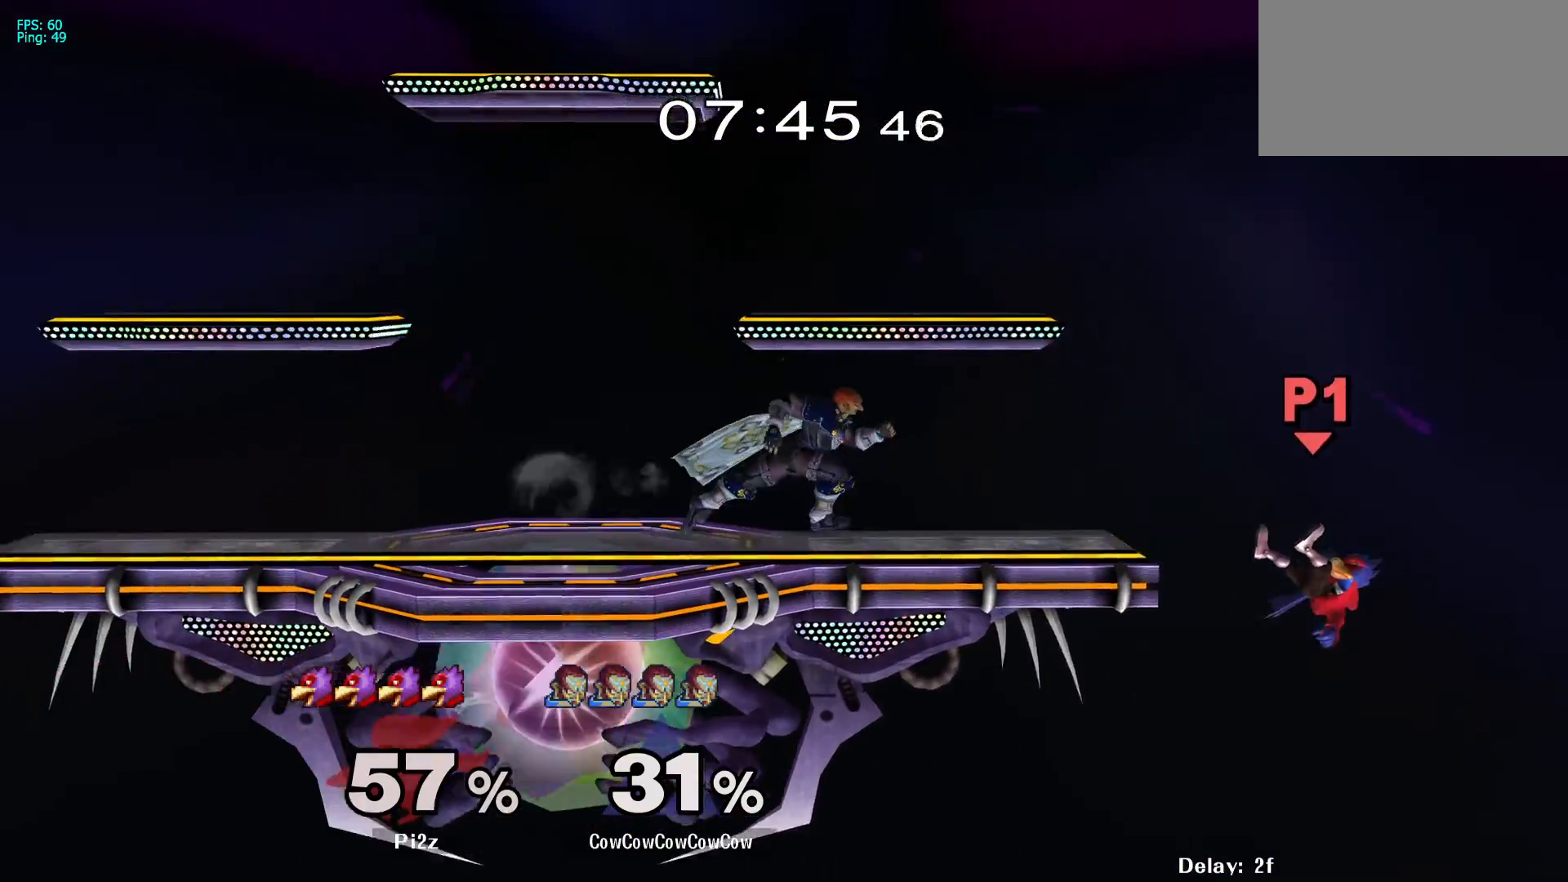
{"buttons": ["DPAD_DOWN"], "events": [[250, "DPAD_DOWN", "down"], [283, "DPAD_RIGHT", "up"]]}
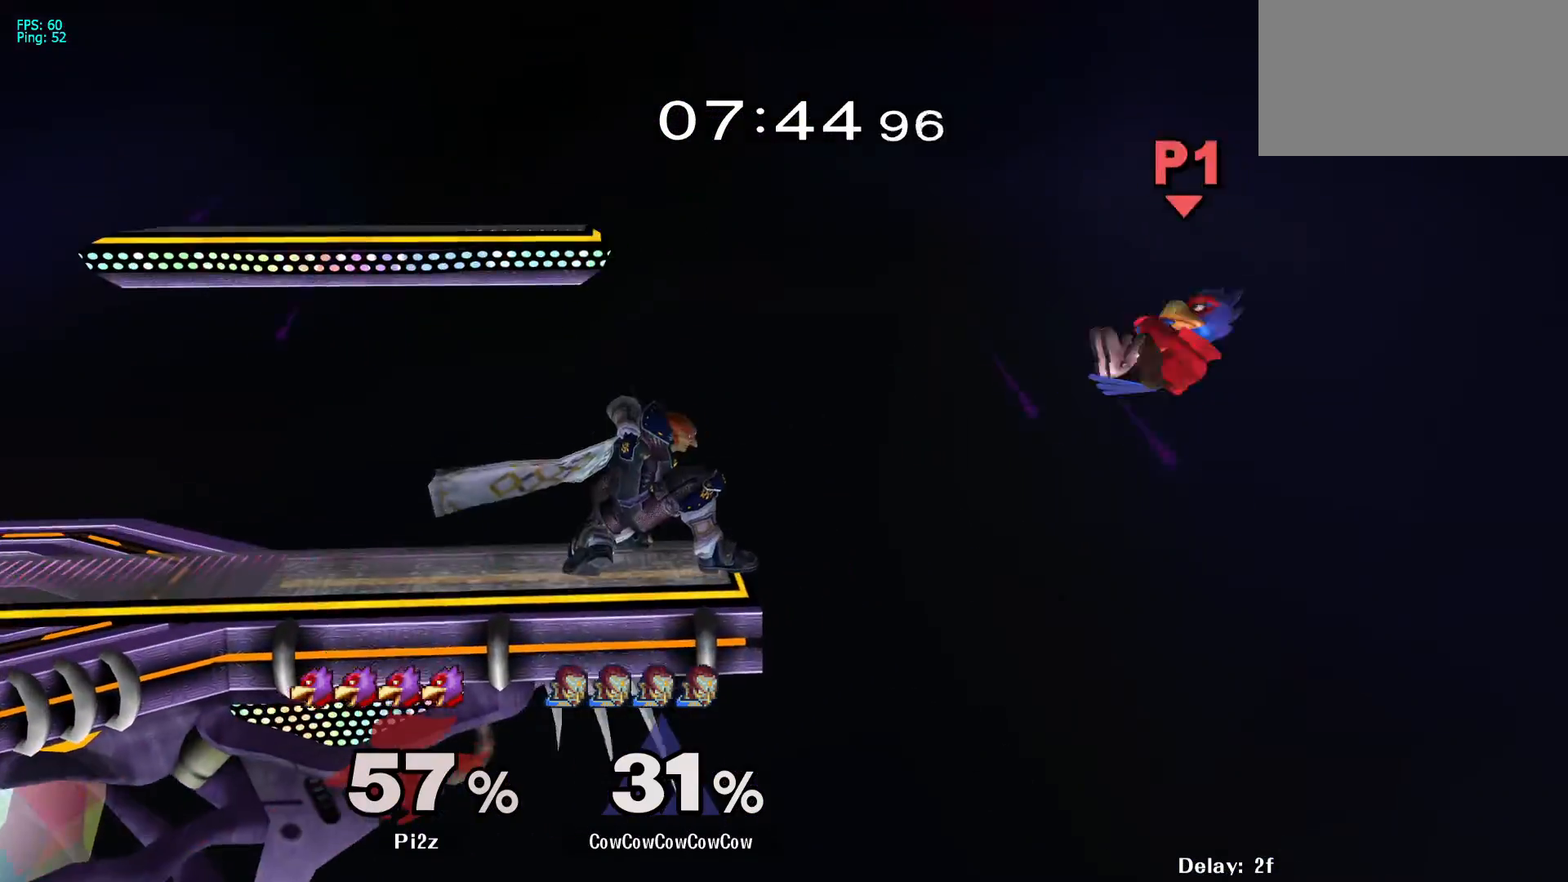
{"buttons": ["DPAD_DOWN"], "events": []}
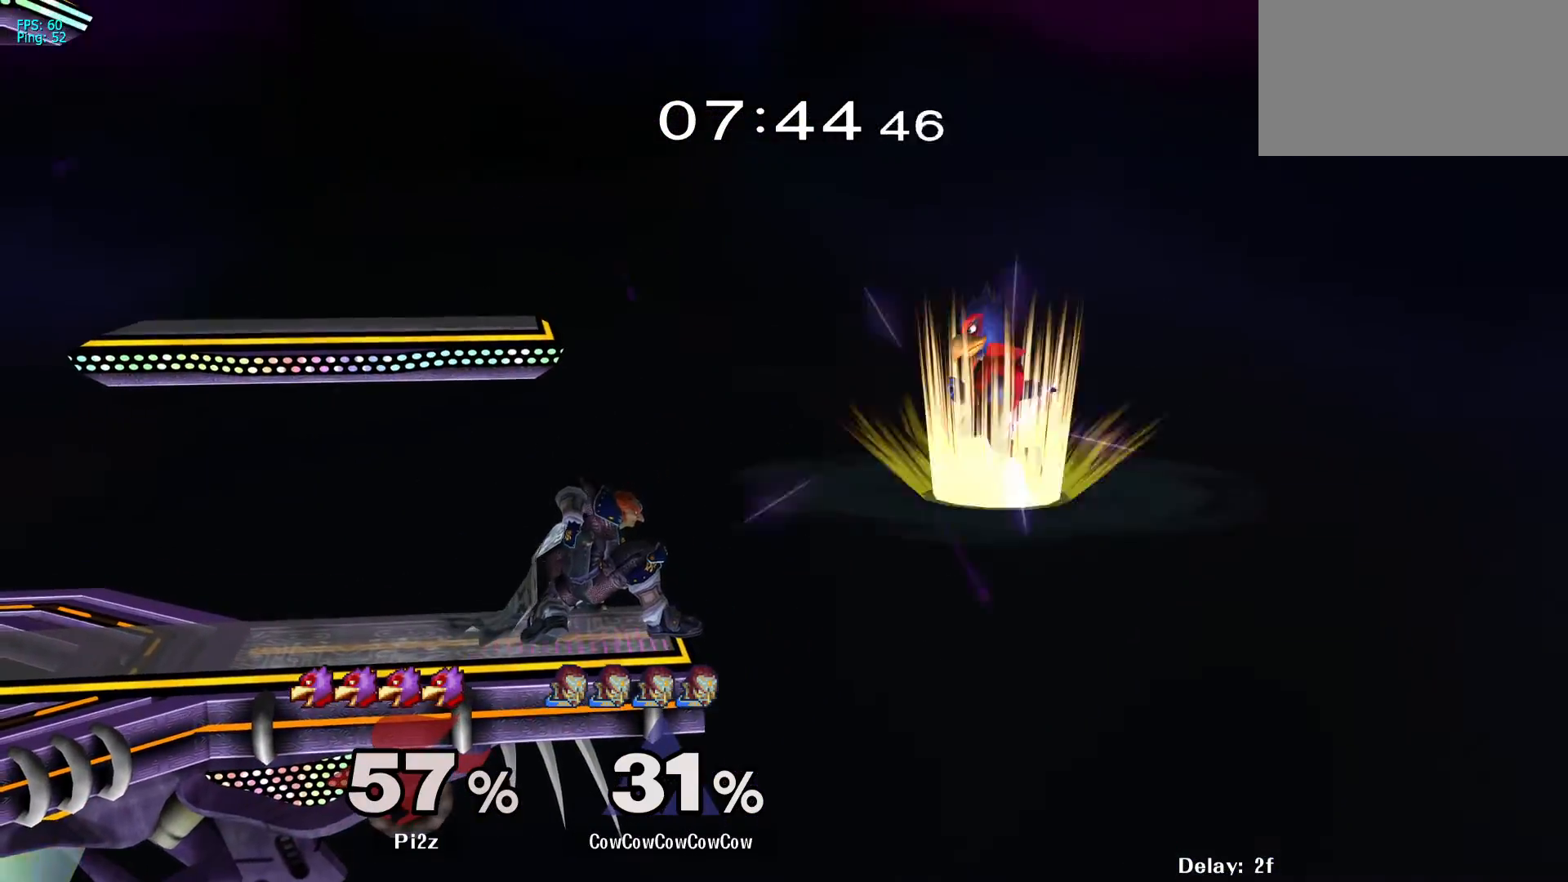
{"buttons": ["DPAD_LEFT"], "events": [[133, "DPAD_DOWN", "up"], [183, "A", "down"], [333, "A", "up"], [483, "DPAD_LEFT", "down"]]}
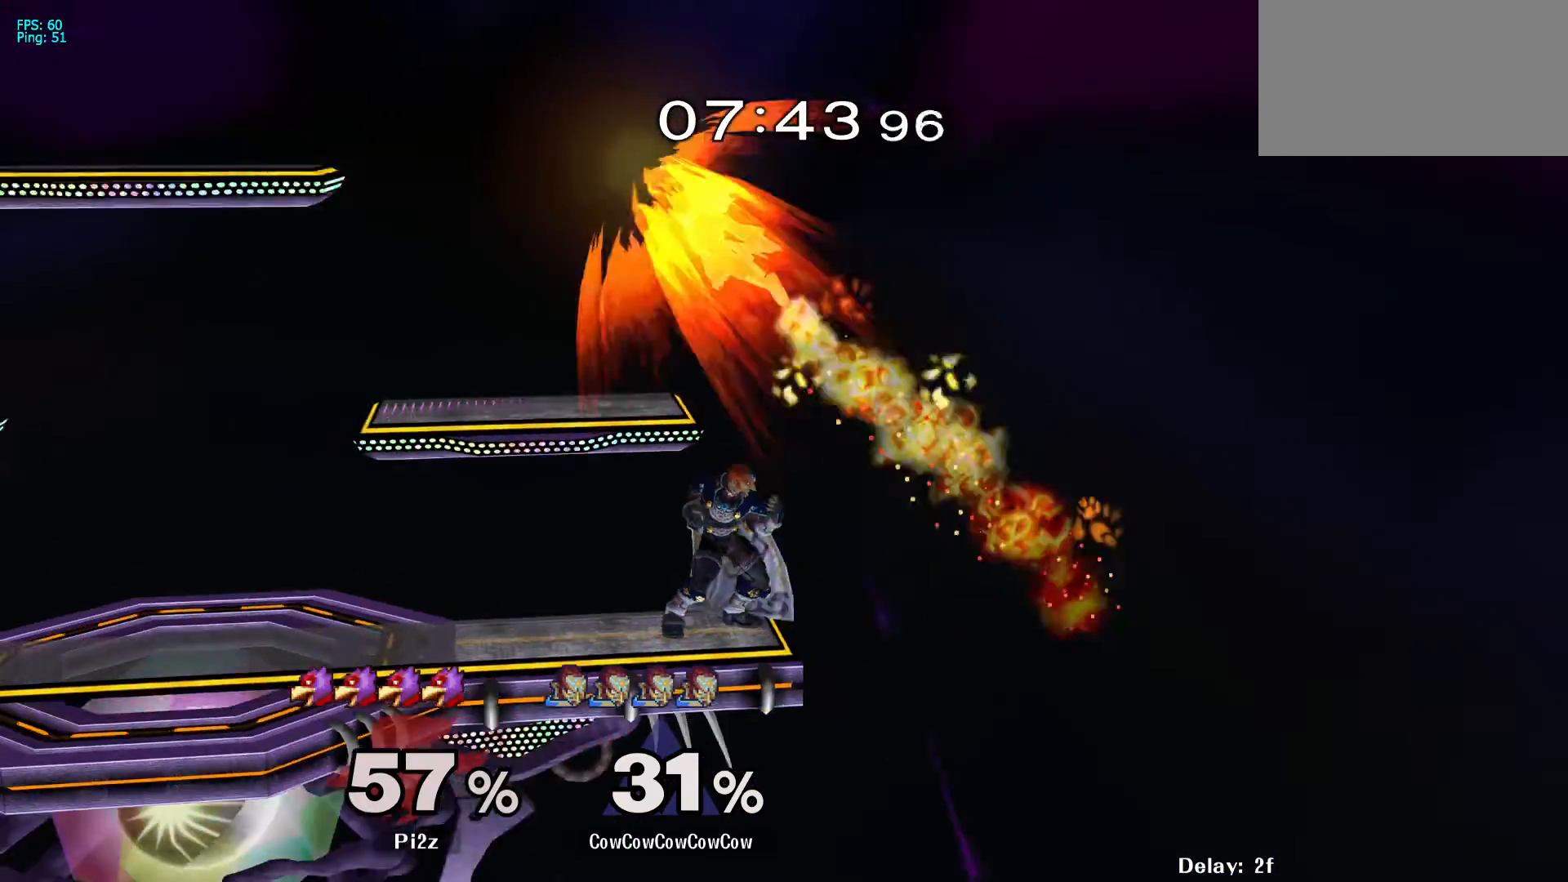
{"buttons": ["DPAD_LEFT"], "events": [[117, "Y", "down"], [217, "C_UP", "down"], [317, "C_UP", "up"], [317, "Y", "up"]]}
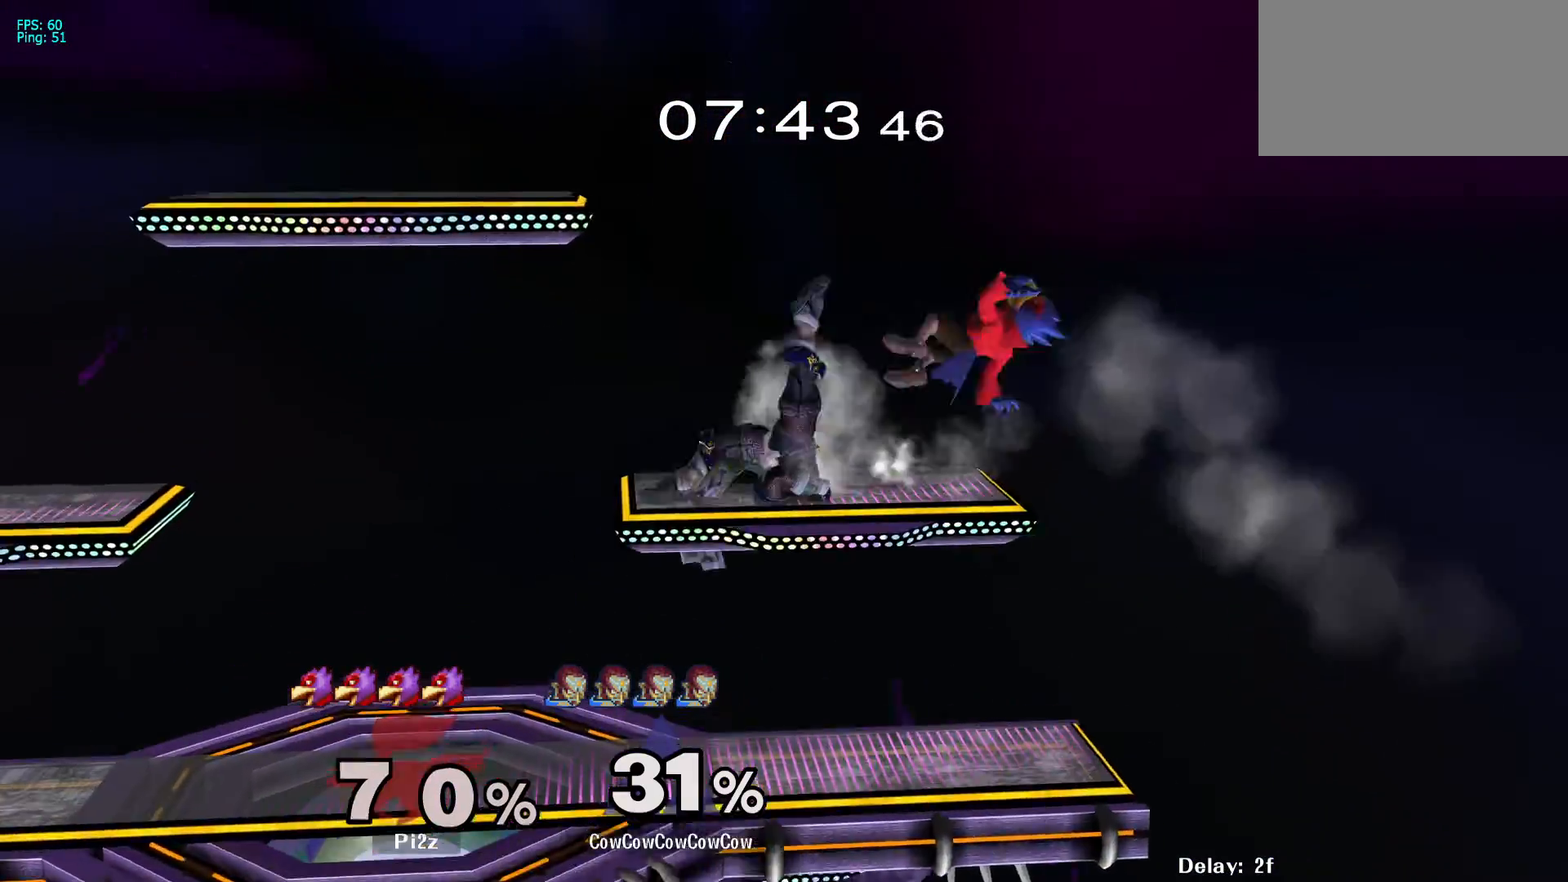
{"buttons": [], "events": [[133, "DPAD_LEFT", "up"], [300, "DPAD_RIGHT", "down"], [500, "DPAD_RIGHT", "up"]]}